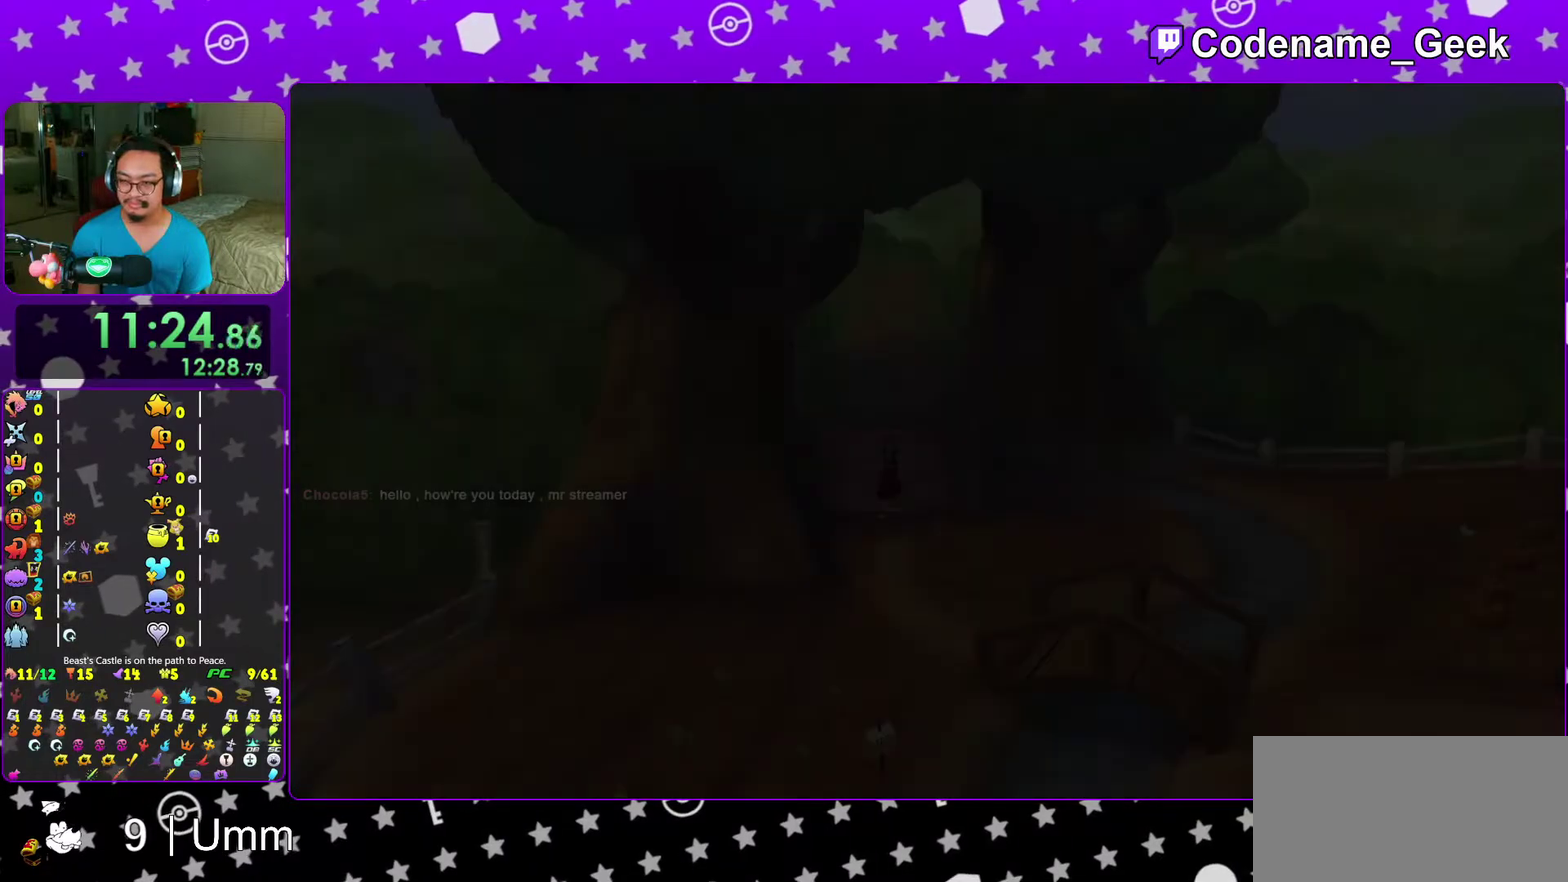
Gameplay with a controller (Nintendo layout); each line is a JSON object with the inputs held at the frame after it (dt_ms = milliseconds from this image to that frame). "events" lists button and stick changes between this image and that frame as [ms after this image, input, new state], when the widget could be followed in between. This overlay highlights the sticks when they move; stick clicks (L3 R3) are not distinguishable. Not read: L3 R3 START.
{"dt_ms": 500, "buttons": ["B"], "left_stick": "center", "right_stick": "center", "events": [[117, "B", "down"], [183, "B", "up"], [283, "B", "down"], [367, "B", "up"], [450, "B", "down"]]}
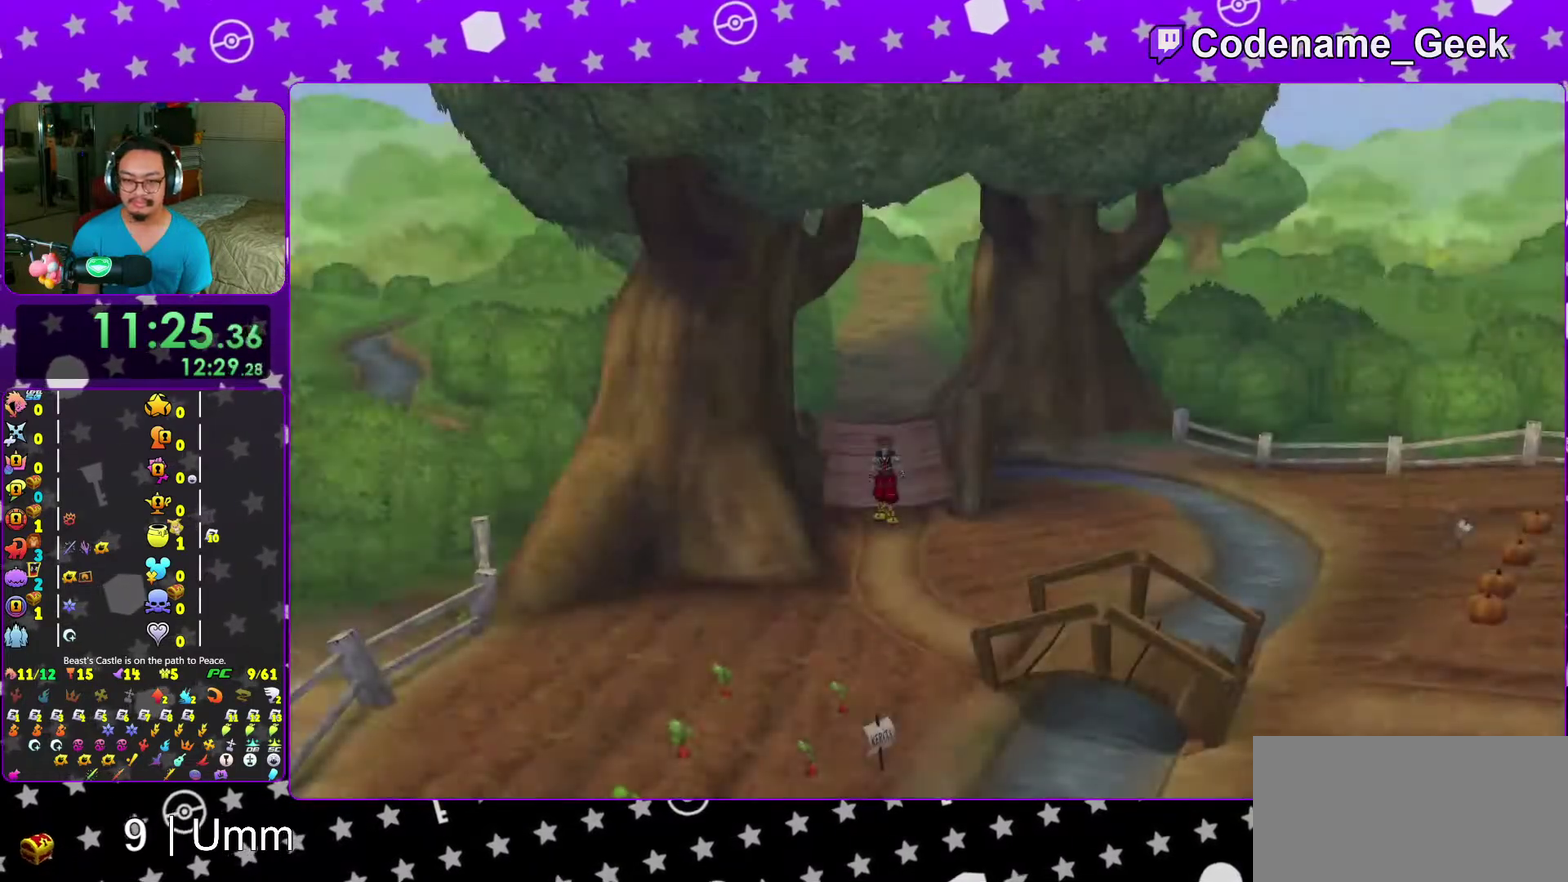
{"dt_ms": 500, "buttons": ["A"], "left_stick": "center", "right_stick": "center", "events": [[17, "B", "up"], [350, "DPAD_DOWN", "down"], [433, "A", "down"], [467, "DPAD_DOWN", "up"]]}
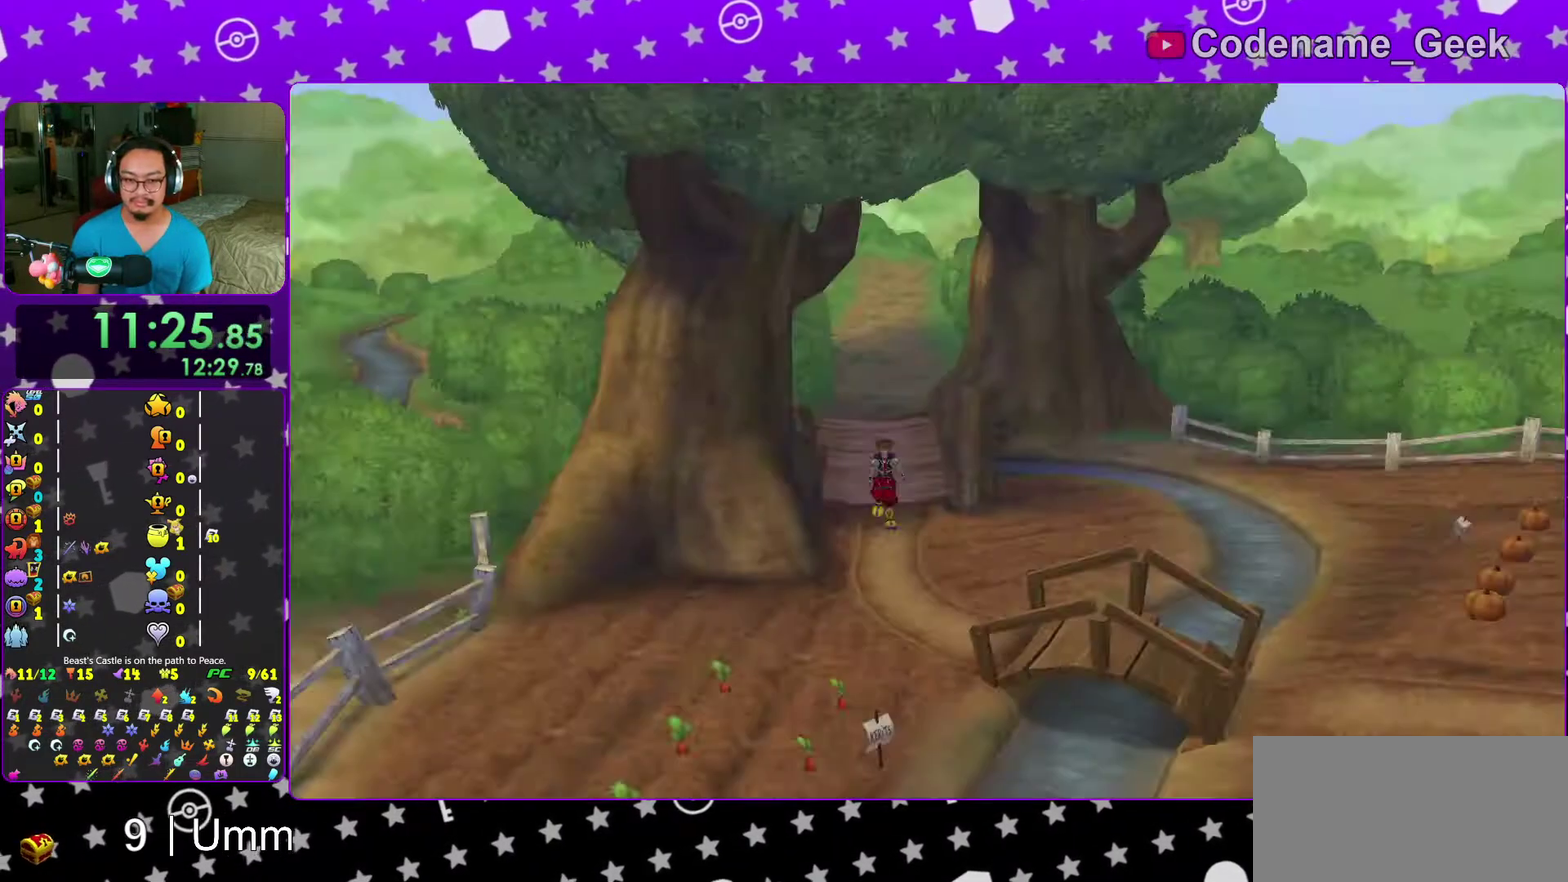
{"dt_ms": 500, "buttons": [], "left_stick": "down-right", "right_stick": "center", "events": [[167, "A", "up"], [183, "left_stick", "down-right"], [400, "Y", "down"], [450, "Y", "up"]]}
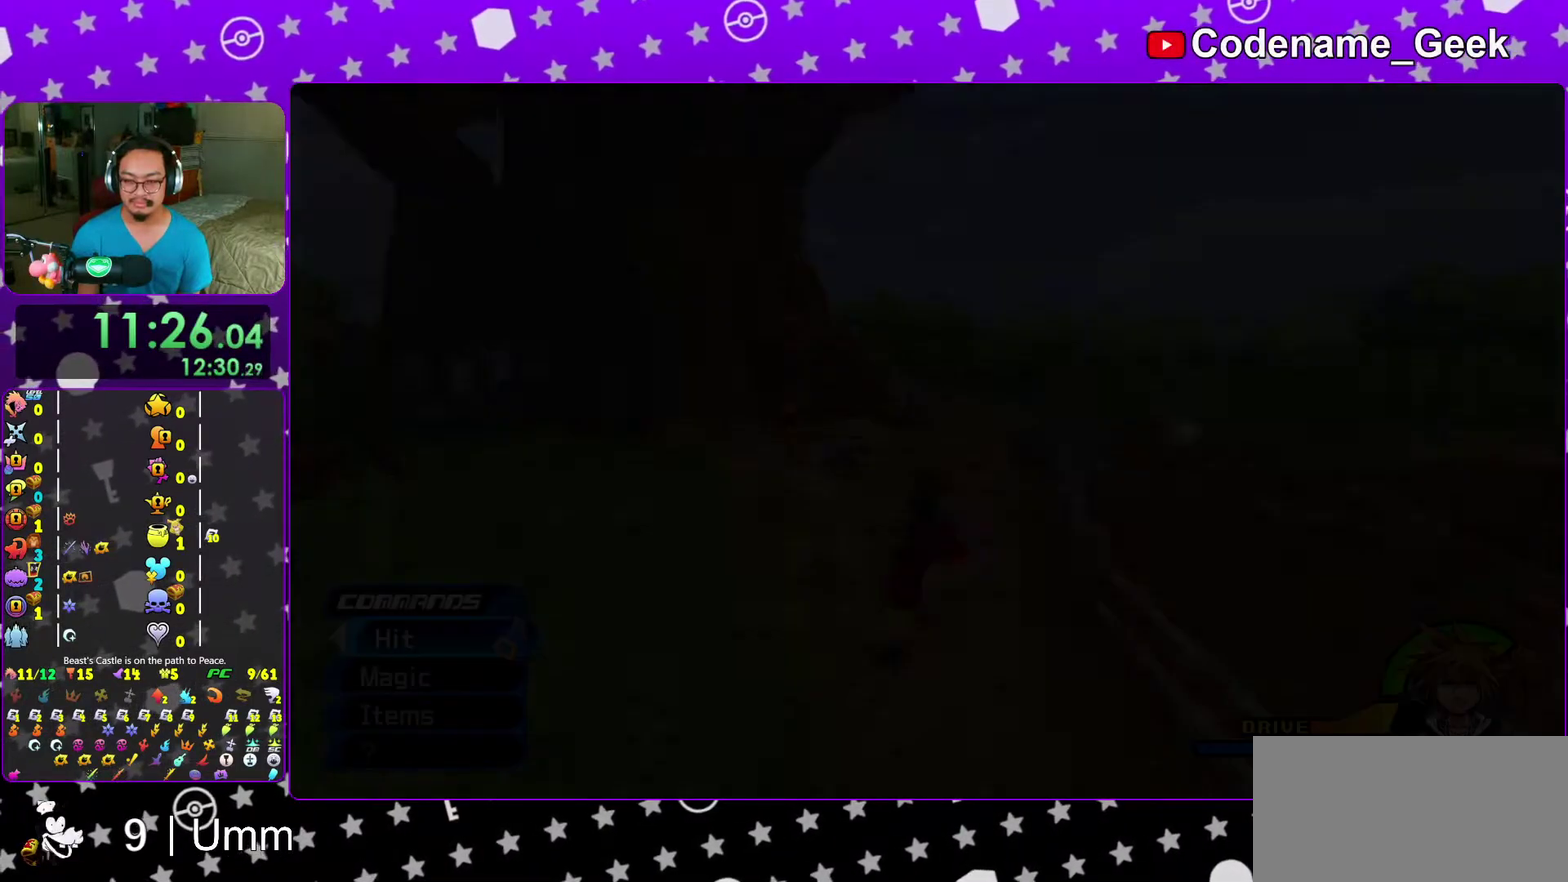
{"dt_ms": 500, "buttons": [], "left_stick": "down-right", "right_stick": "center", "events": [[67, "Y", "down"], [133, "Y", "up"], [250, "Y", "down"], [300, "Y", "up"]]}
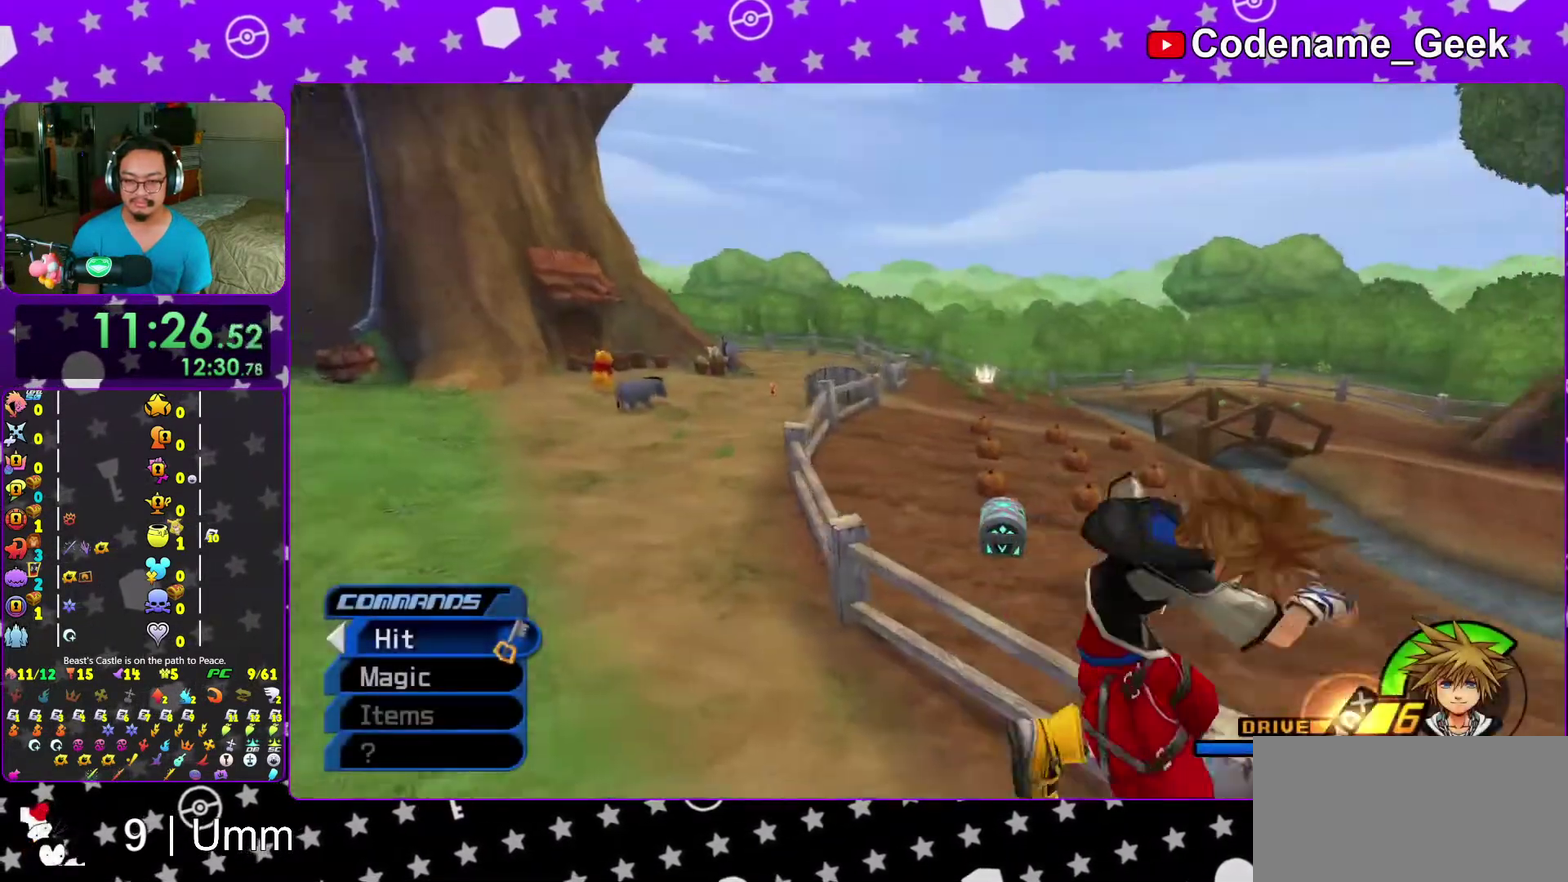
{"dt_ms": 400, "buttons": [], "left_stick": "down-right", "right_stick": "center", "events": [[100, "right_stick", "down"], [150, "right_stick", "center"], [250, "right_stick", "down"], [333, "right_stick", "center"]]}
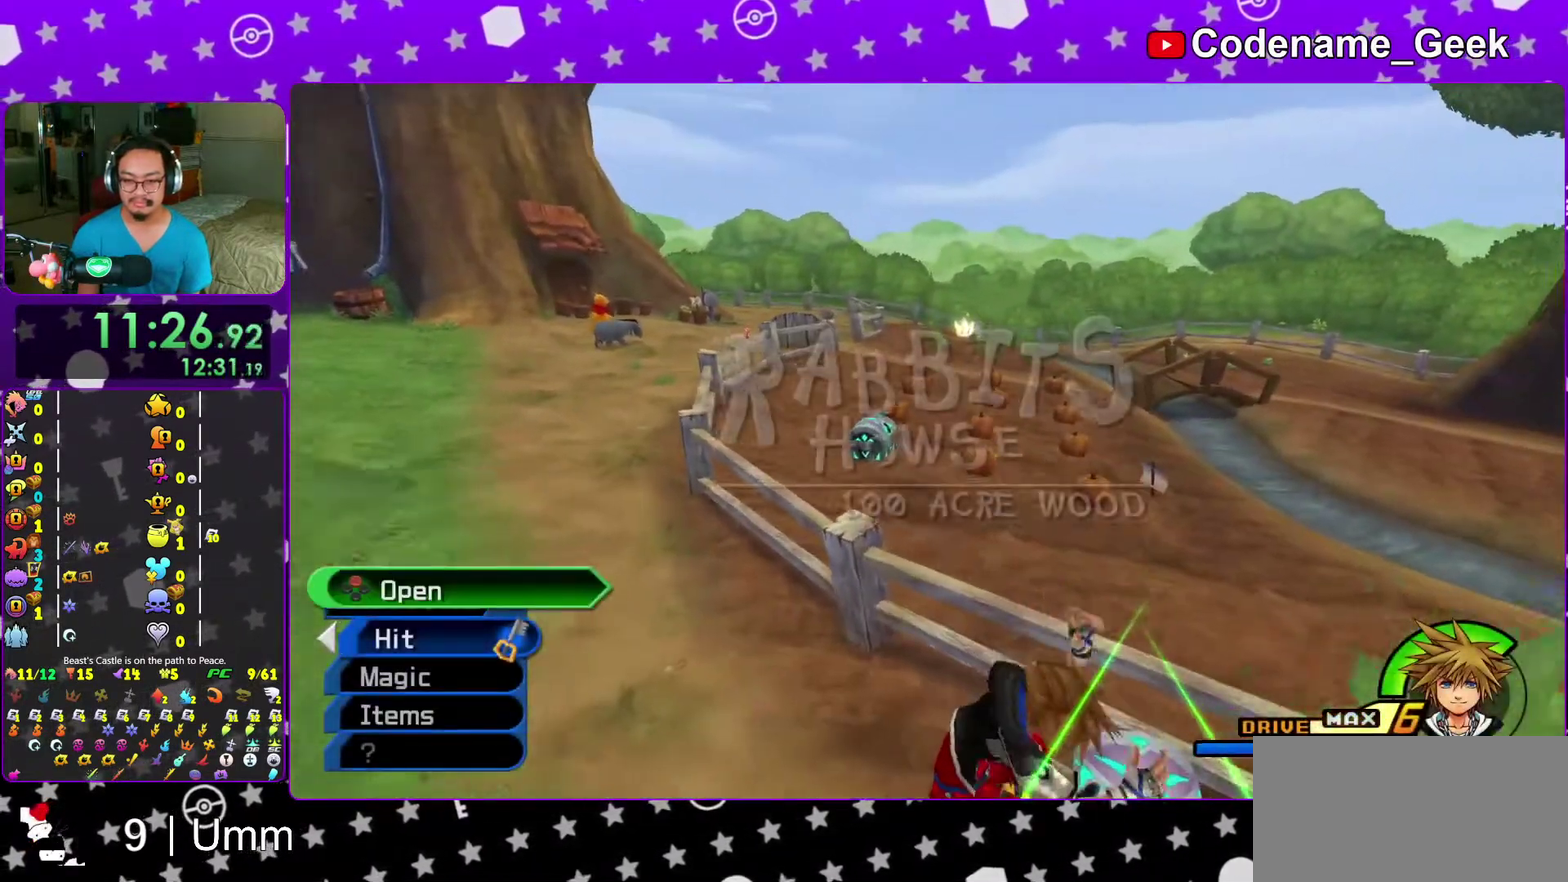
{"dt_ms": 600, "buttons": ["X"], "left_stick": "center", "right_stick": "center", "events": [[17, "left_stick", "right"], [17, "right_stick", "down"], [83, "right_stick", "center"], [167, "X", "down"], [217, "left_stick", "center"], [267, "X", "up"], [333, "X", "down"], [433, "X", "up"], [533, "X", "down"]]}
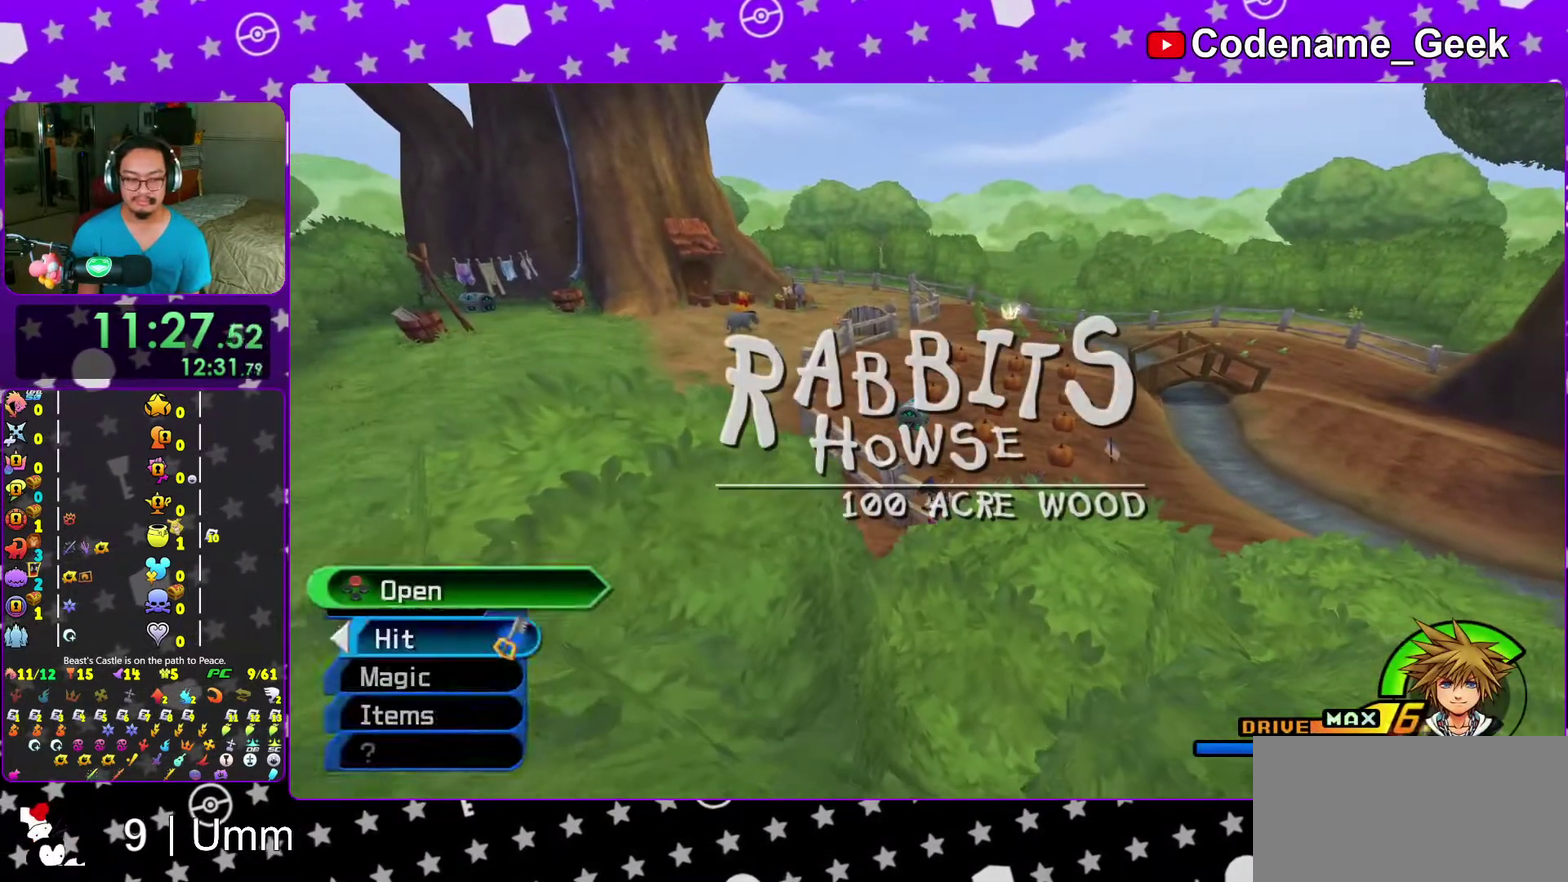
{"dt_ms": 400, "buttons": ["X"], "left_stick": "center", "right_stick": "center", "events": [[17, "X", "up"], [133, "X", "down"], [217, "X", "up"], [300, "X", "down"]]}
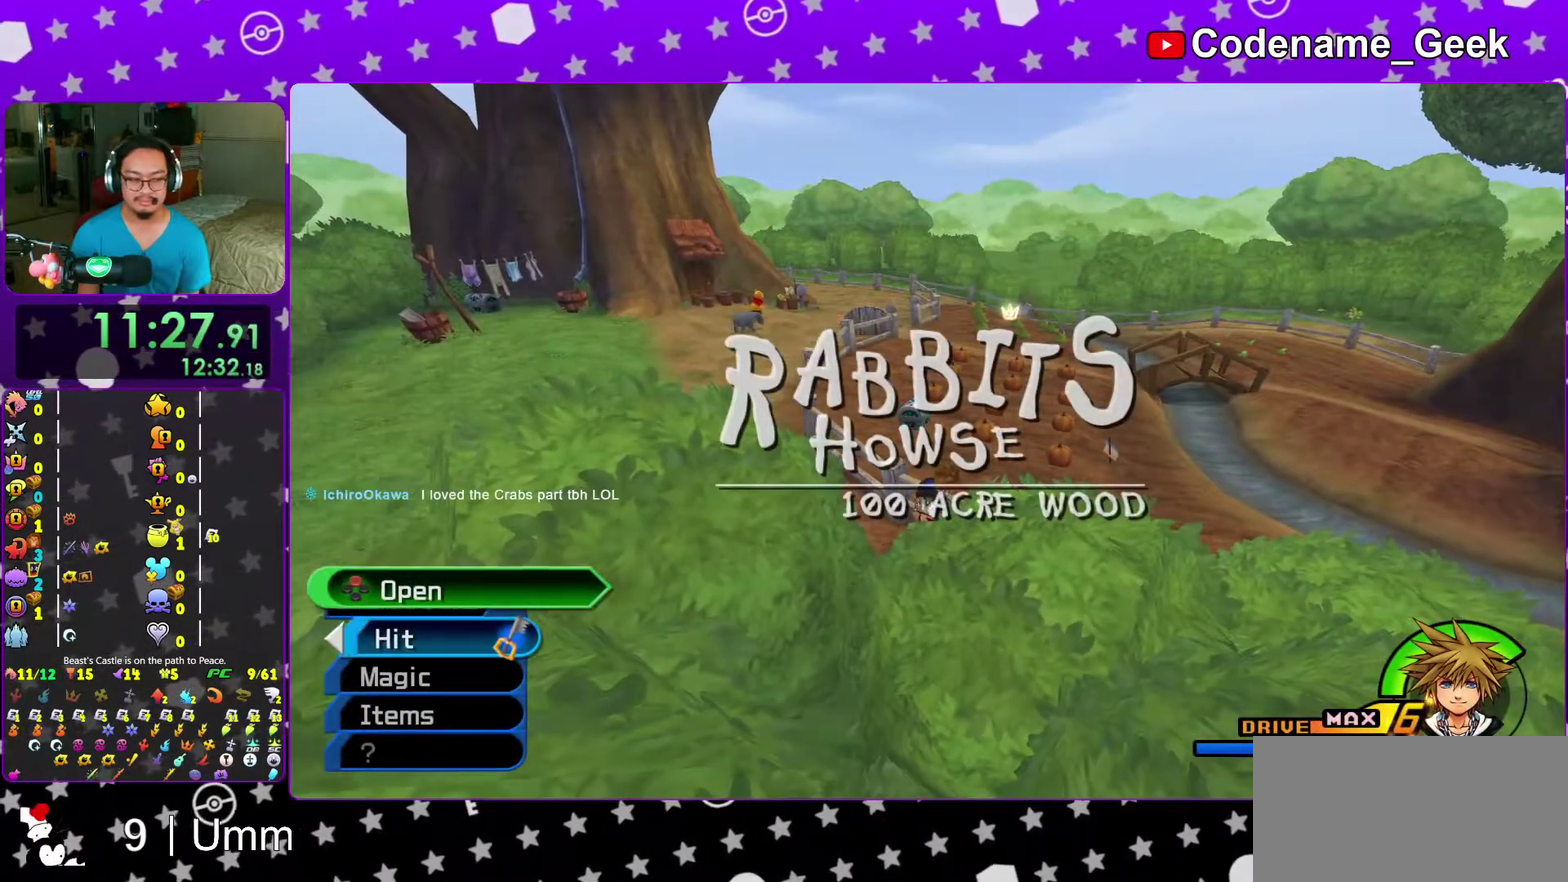
{"dt_ms": 600, "buttons": ["Y"], "left_stick": "up", "right_stick": "up", "events": [[33, "X", "up"], [217, "left_stick", "up"], [317, "B", "down"], [433, "B", "up"], [467, "Y", "down"], [567, "right_stick", "up"]]}
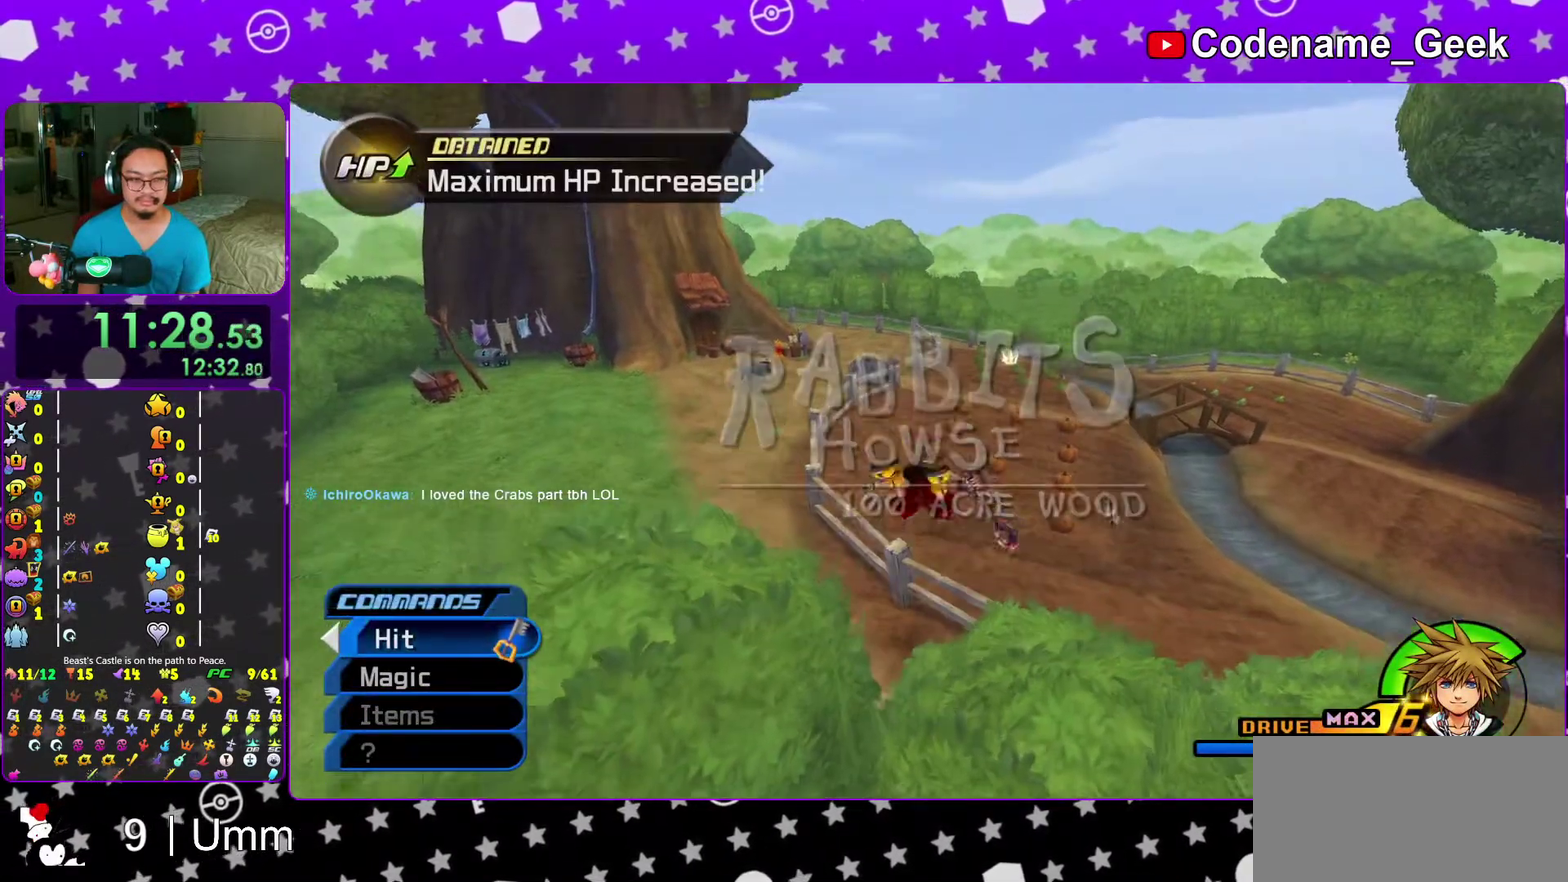
{"dt_ms": 400, "buttons": [], "left_stick": "up", "right_stick": "center", "events": [[17, "Y", "up"], [50, "right_stick", "center"]]}
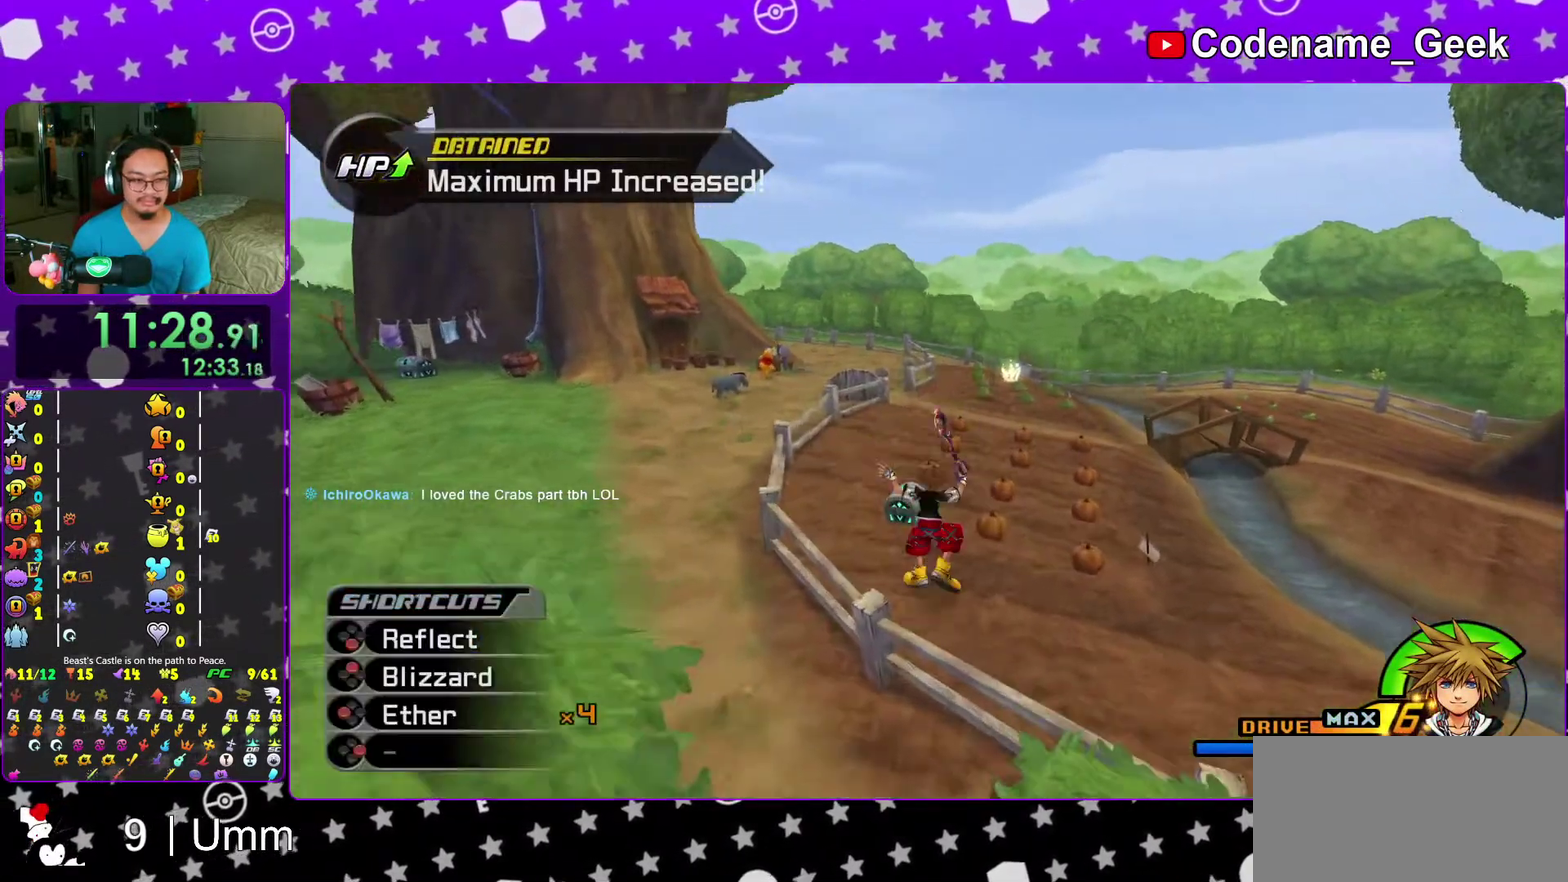
{"dt_ms": 600, "buttons": [], "left_stick": "center", "right_stick": "left", "events": [[117, "left_stick", "up-right"], [233, "right_stick", "left"], [483, "X", "down"], [583, "X", "up"], [600, "left_stick", "center"]]}
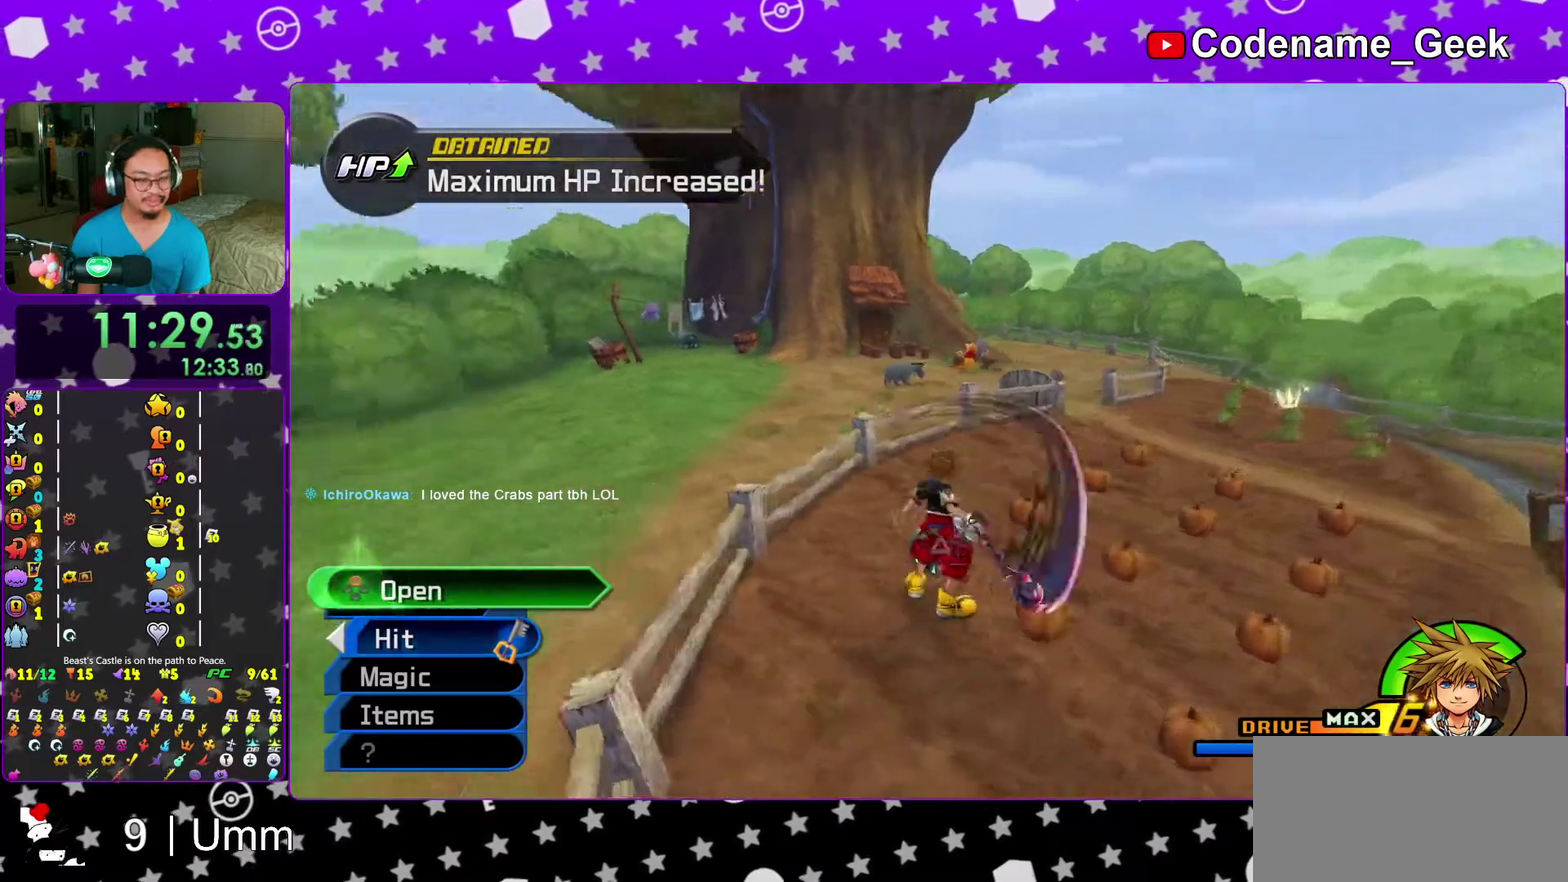
{"dt_ms": 400, "buttons": [], "left_stick": "center", "right_stick": "center", "events": [[83, "X", "down"], [100, "right_stick", "center"], [200, "X", "up"], [267, "X", "down"], [367, "X", "up"]]}
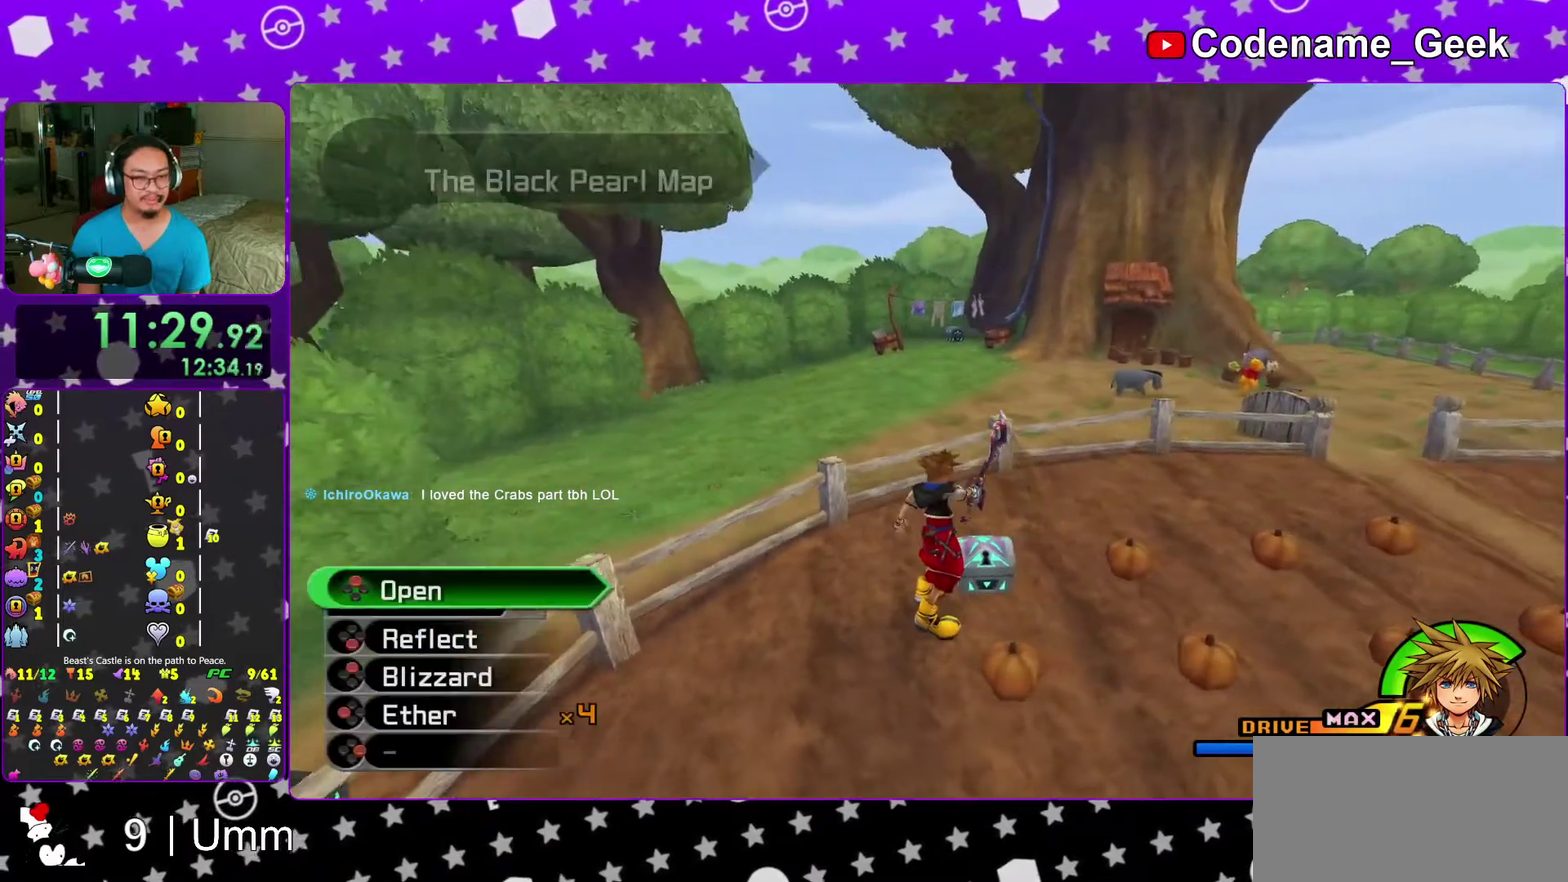
{"dt_ms": 600, "buttons": ["B"], "left_stick": "up", "right_stick": "center", "events": [[67, "X", "down"], [417, "X", "up"], [467, "left_stick", "up-left"], [567, "left_stick", "up"], [600, "B", "down"]]}
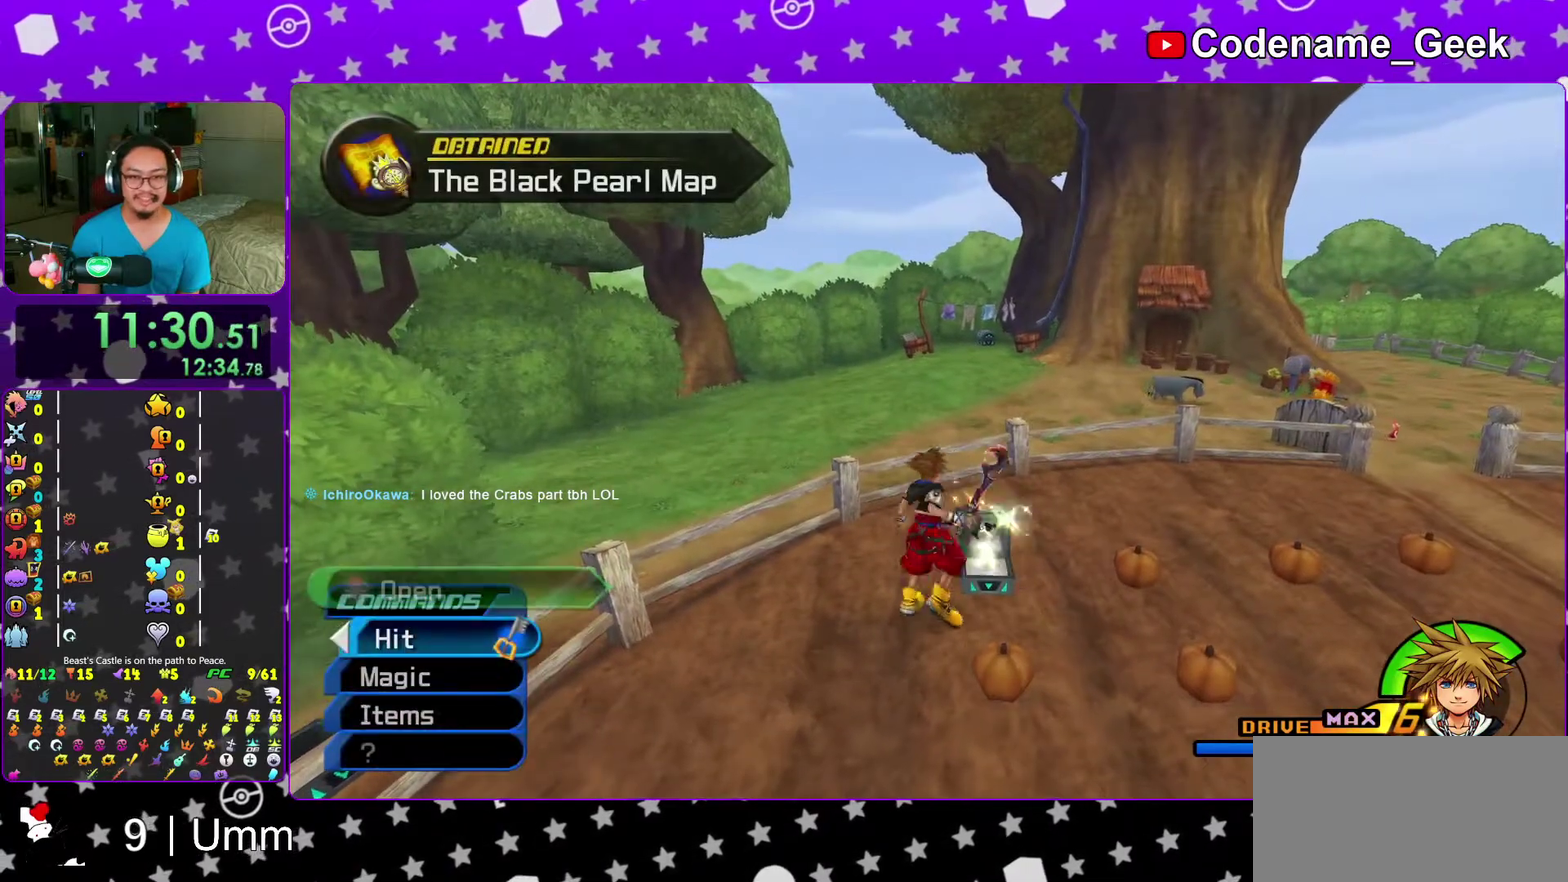
{"dt_ms": 300, "buttons": ["B"], "left_stick": "up", "right_stick": "center", "events": []}
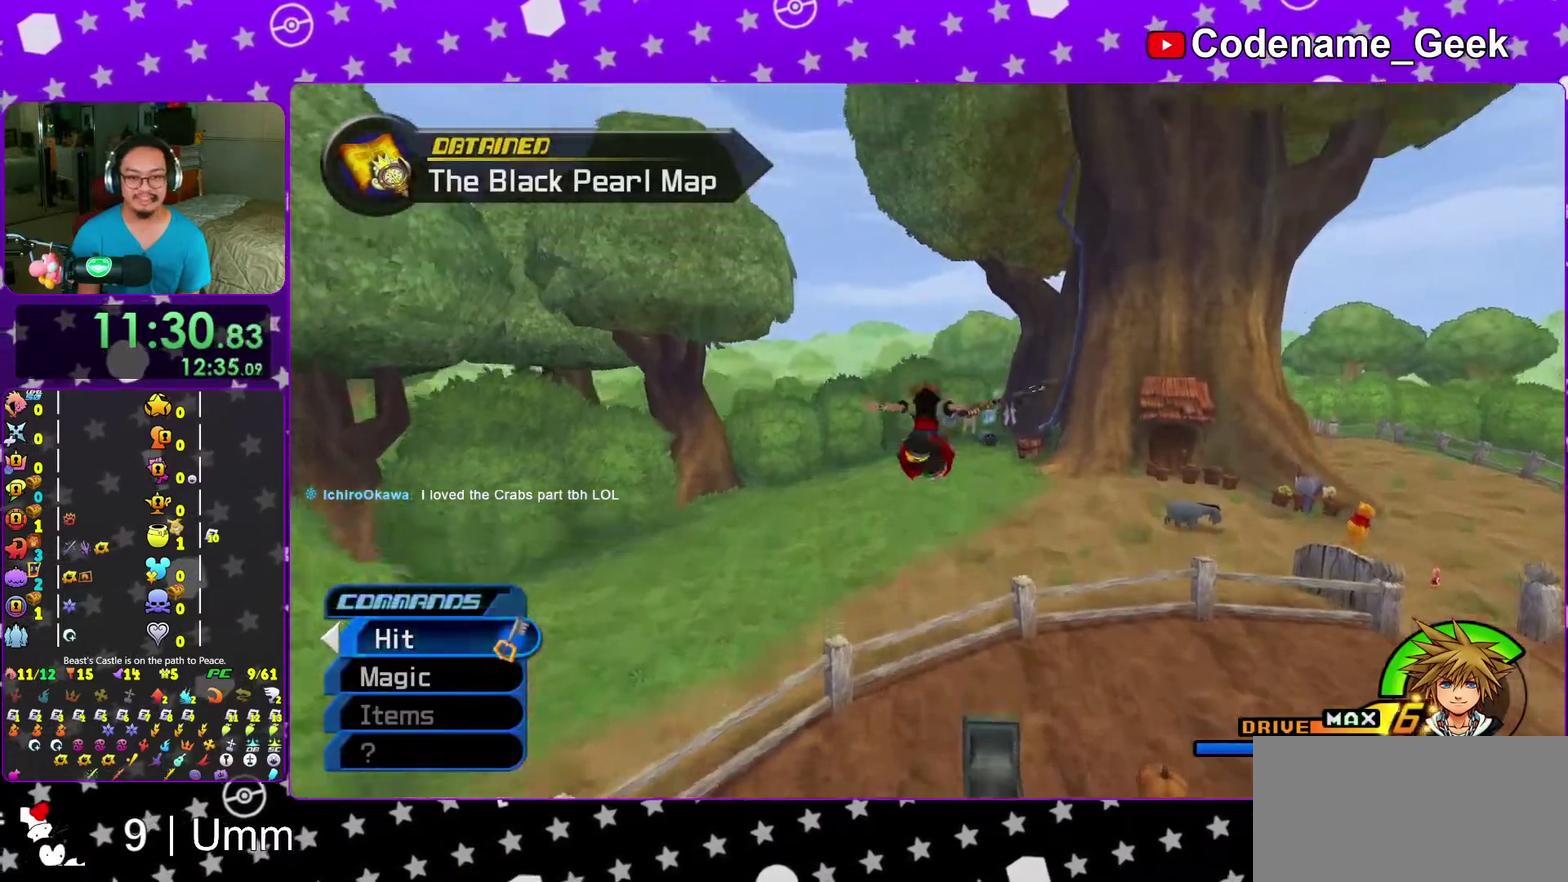
{"dt_ms": 700, "buttons": [], "left_stick": "up", "right_stick": "center", "events": [[50, "B", "up"], [67, "Y", "down"], [500, "right_stick", "right"], [600, "Y", "up"], [600, "right_stick", "center"]]}
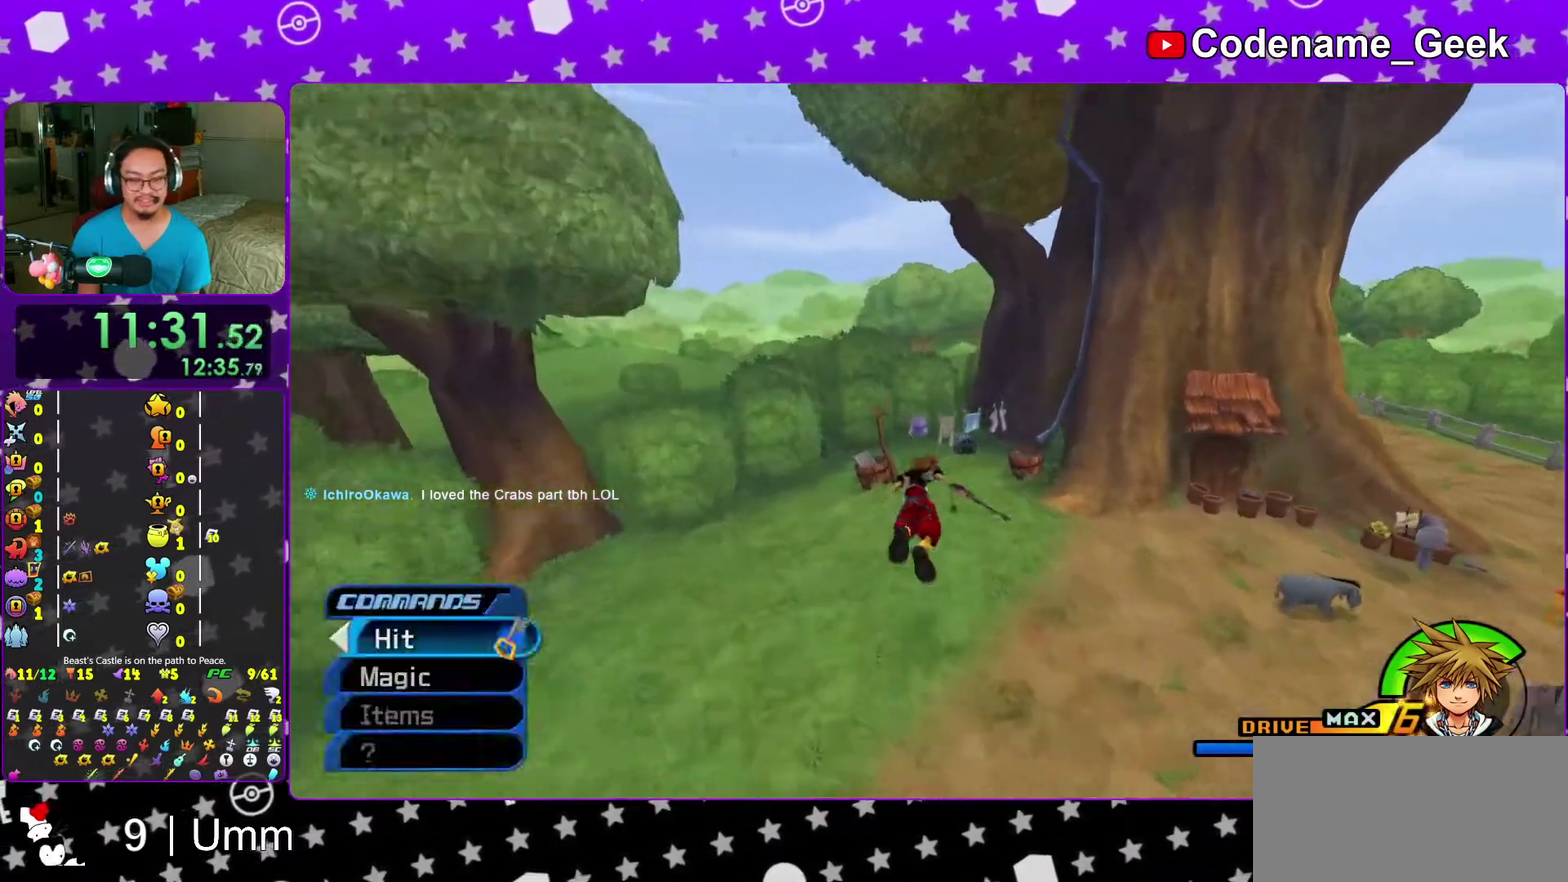
{"dt_ms": 300, "buttons": [], "left_stick": "up-left", "right_stick": "center", "events": [[133, "left_stick", "up-left"]]}
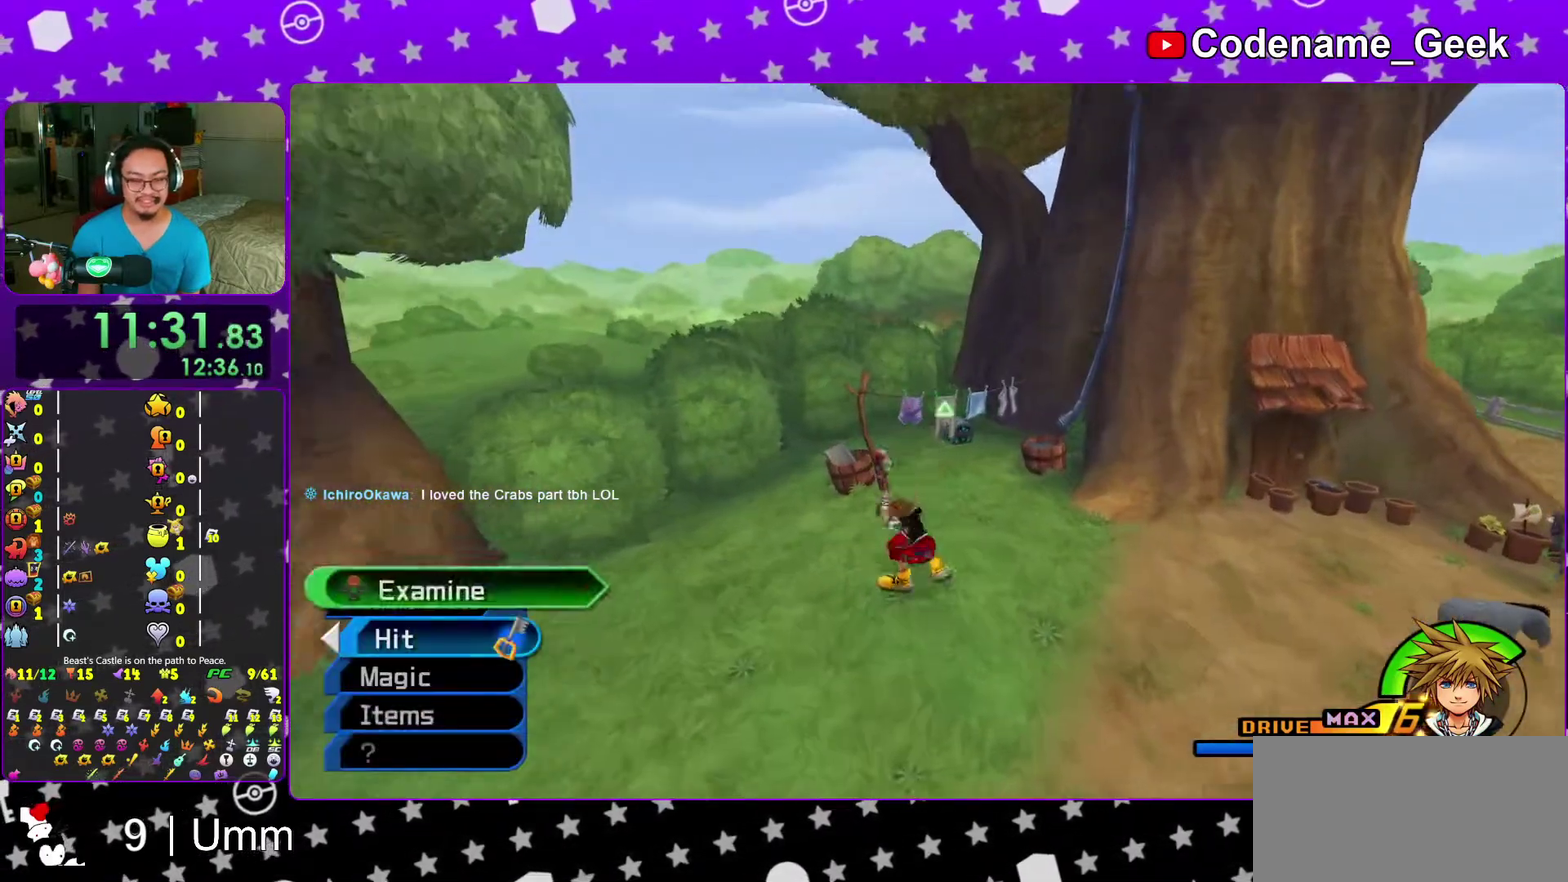
{"dt_ms": 700, "buttons": [], "left_stick": "up-left", "right_stick": "center", "events": [[50, "B", "down"], [100, "left_stick", "up"], [350, "B", "up"], [367, "Y", "down"], [467, "Y", "up"], [467, "left_stick", "up-left"], [533, "left_stick", "left"], [683, "left_stick", "up-left"]]}
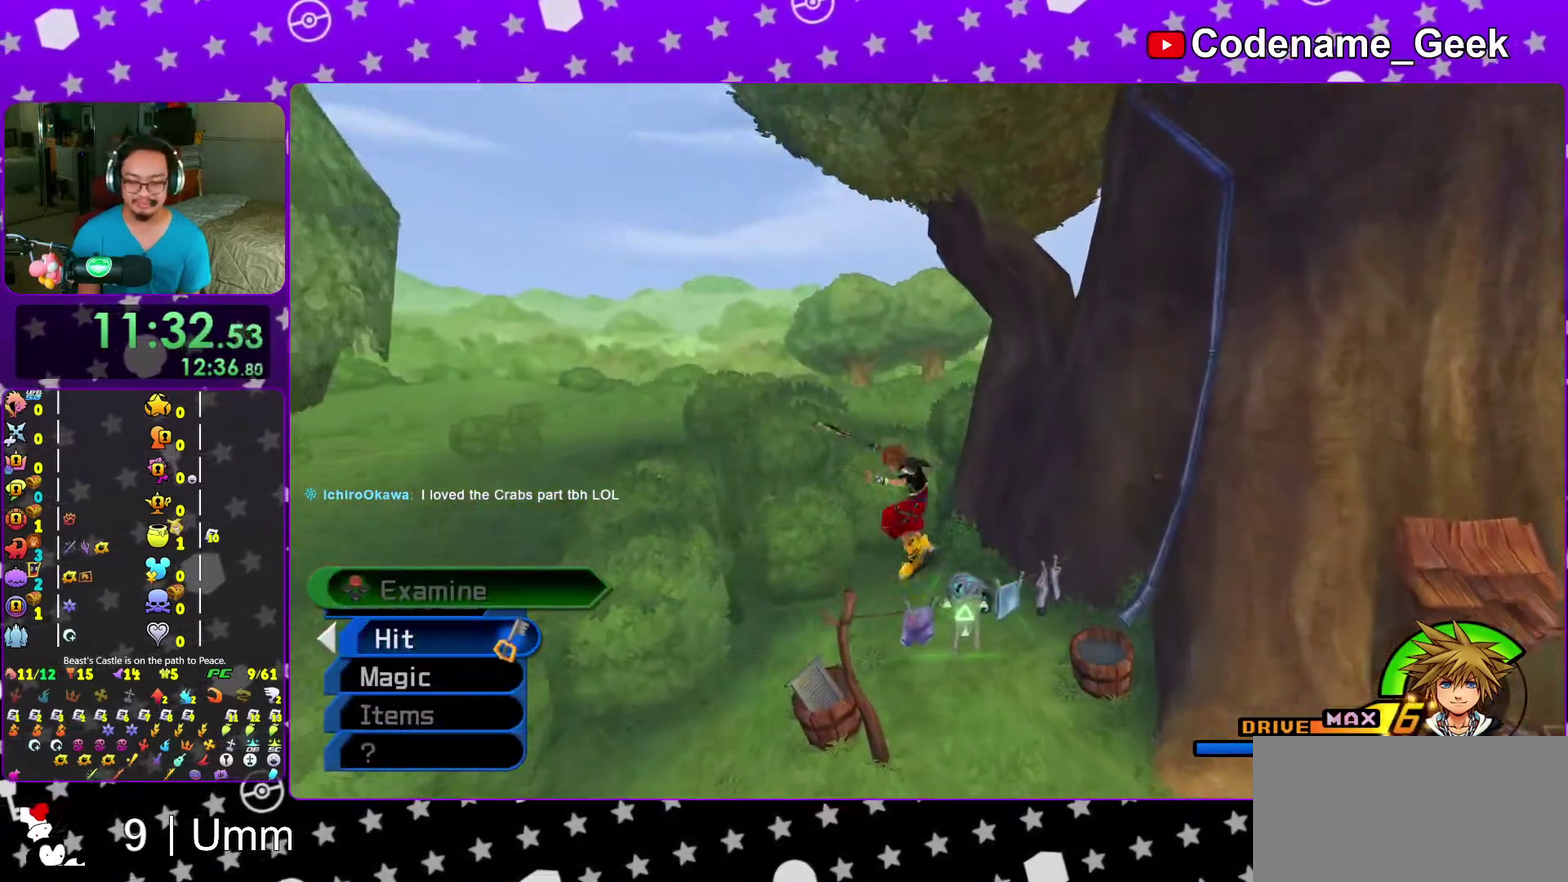
{"dt_ms": 300, "buttons": [], "left_stick": "up-right", "right_stick": "right", "events": [[33, "left_stick", "up"], [117, "left_stick", "up-right"], [217, "right_stick", "right"]]}
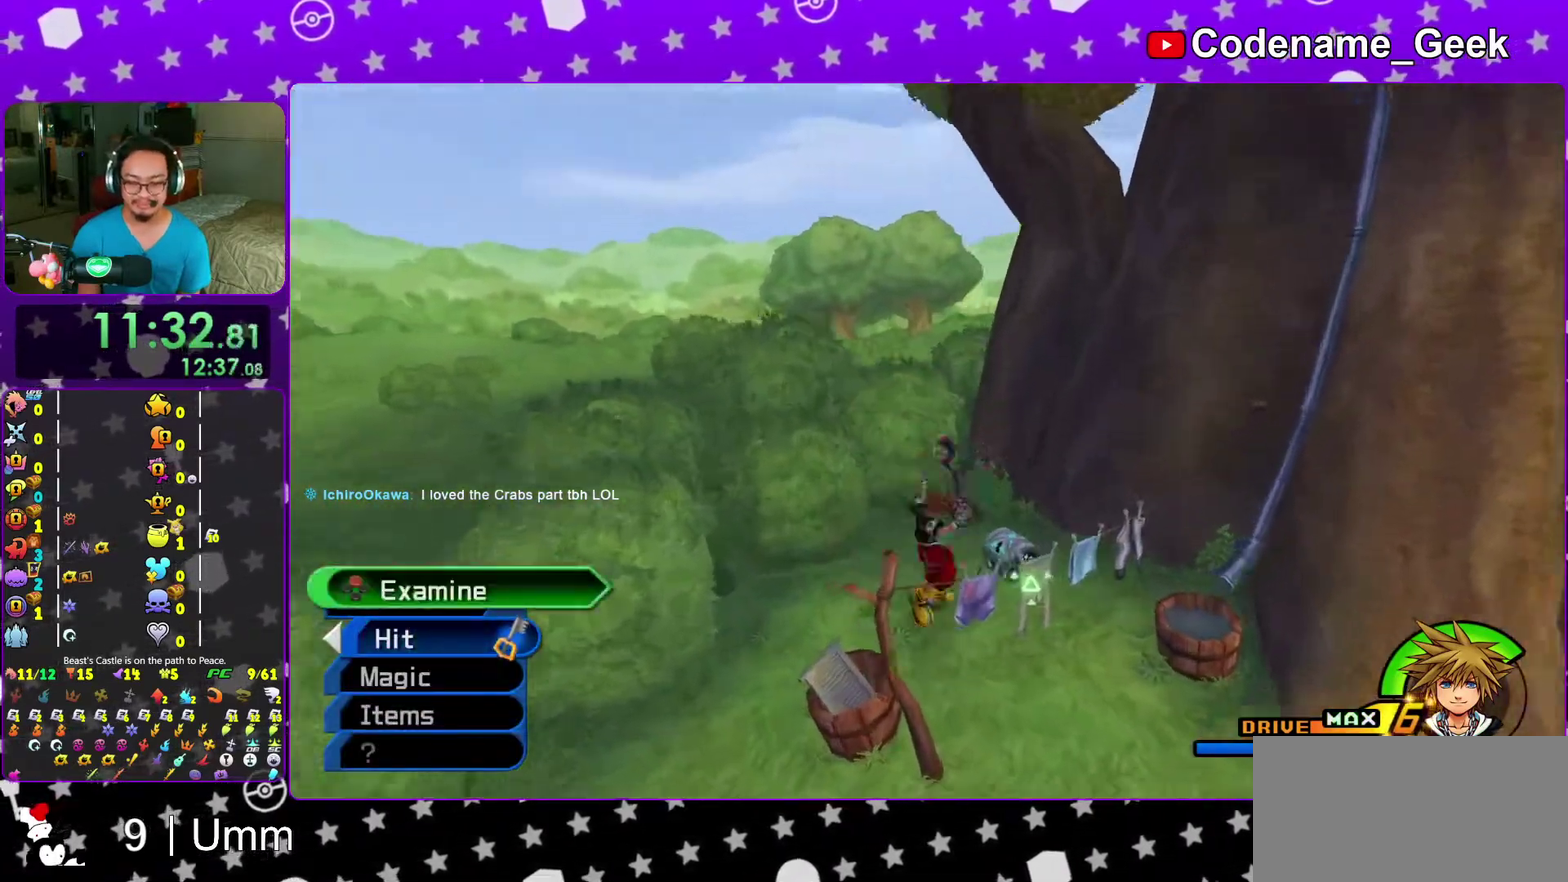
{"dt_ms": 700, "buttons": ["X"], "left_stick": "up", "right_stick": "center", "events": [[200, "X", "down"], [300, "X", "up"], [317, "right_stick", "down-right"], [350, "left_stick", "up"], [400, "X", "down"], [433, "left_stick", "up-left"], [517, "X", "up"], [550, "left_stick", "up"], [583, "right_stick", "center"], [633, "X", "down"]]}
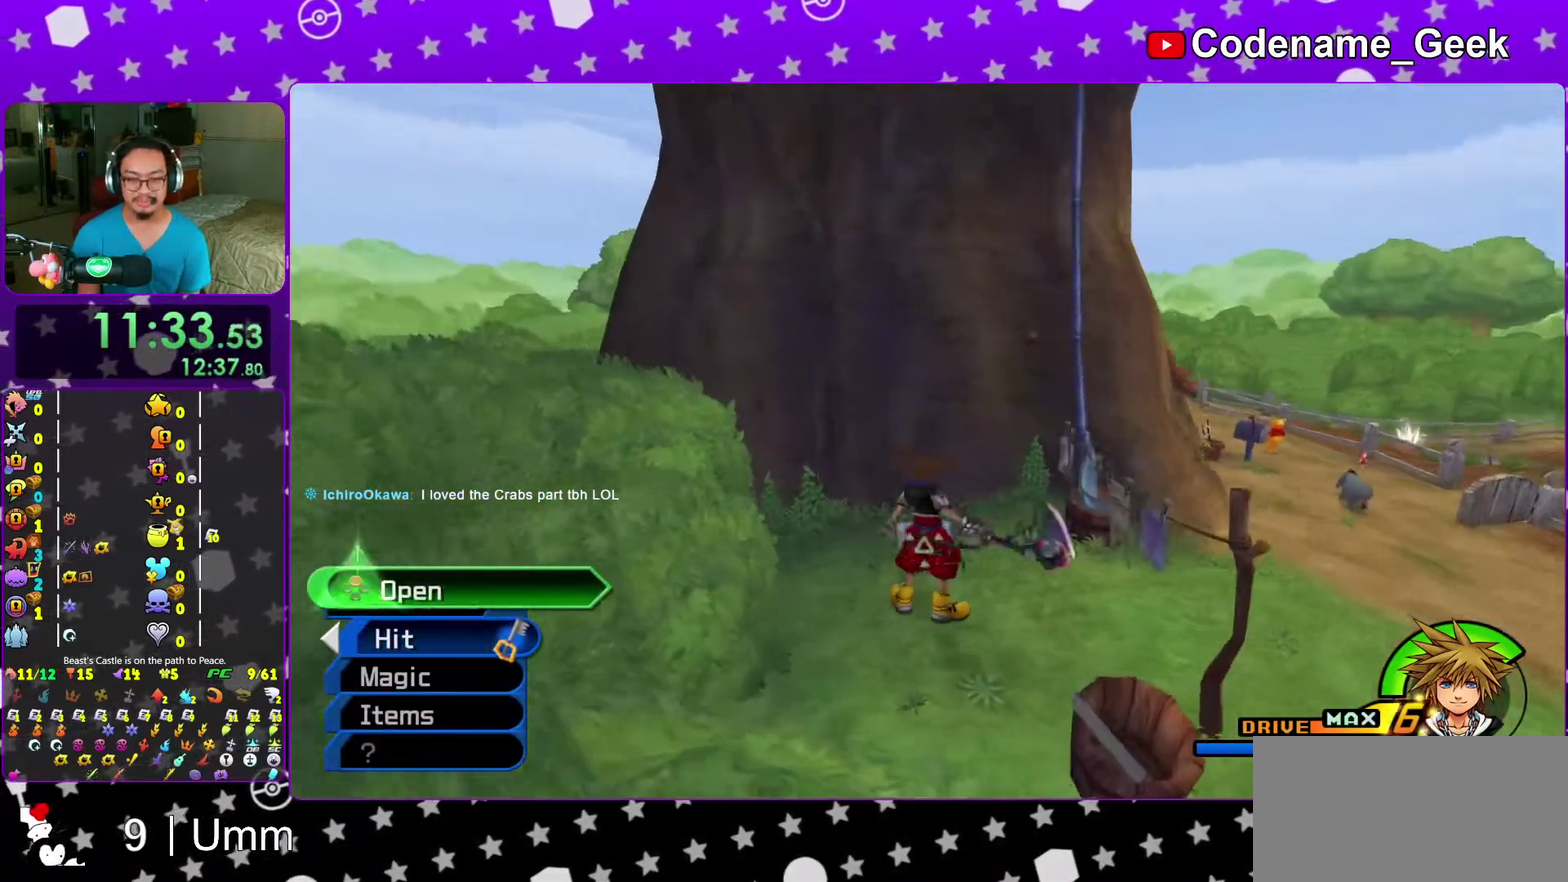
{"dt_ms": 300, "buttons": [], "left_stick": "center", "right_stick": "down-right", "events": [[33, "X", "up"], [117, "X", "down"], [217, "left_stick", "center"], [233, "X", "up"], [250, "right_stick", "down-right"]]}
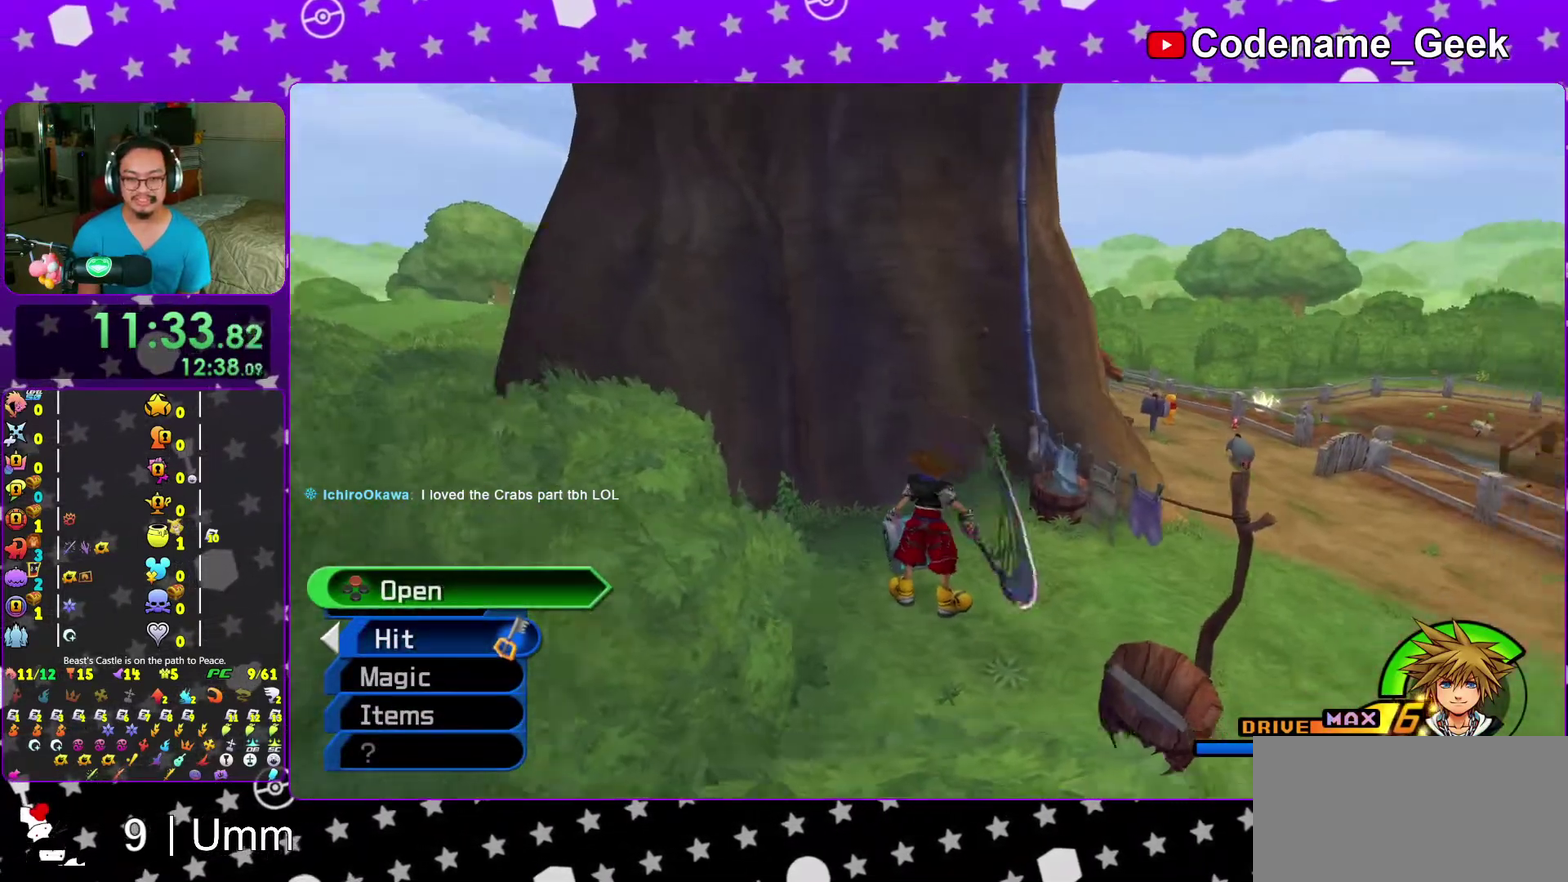
{"dt_ms": 900, "buttons": ["B"], "left_stick": "up-right", "right_stick": "center", "events": [[33, "X", "down"], [50, "right_stick", "center"], [133, "X", "up"], [217, "X", "down"], [333, "X", "up"], [383, "X", "down"], [550, "right_stick", "down-right"], [650, "right_stick", "center"], [683, "X", "up"], [750, "left_stick", "up-right"], [850, "B", "down"]]}
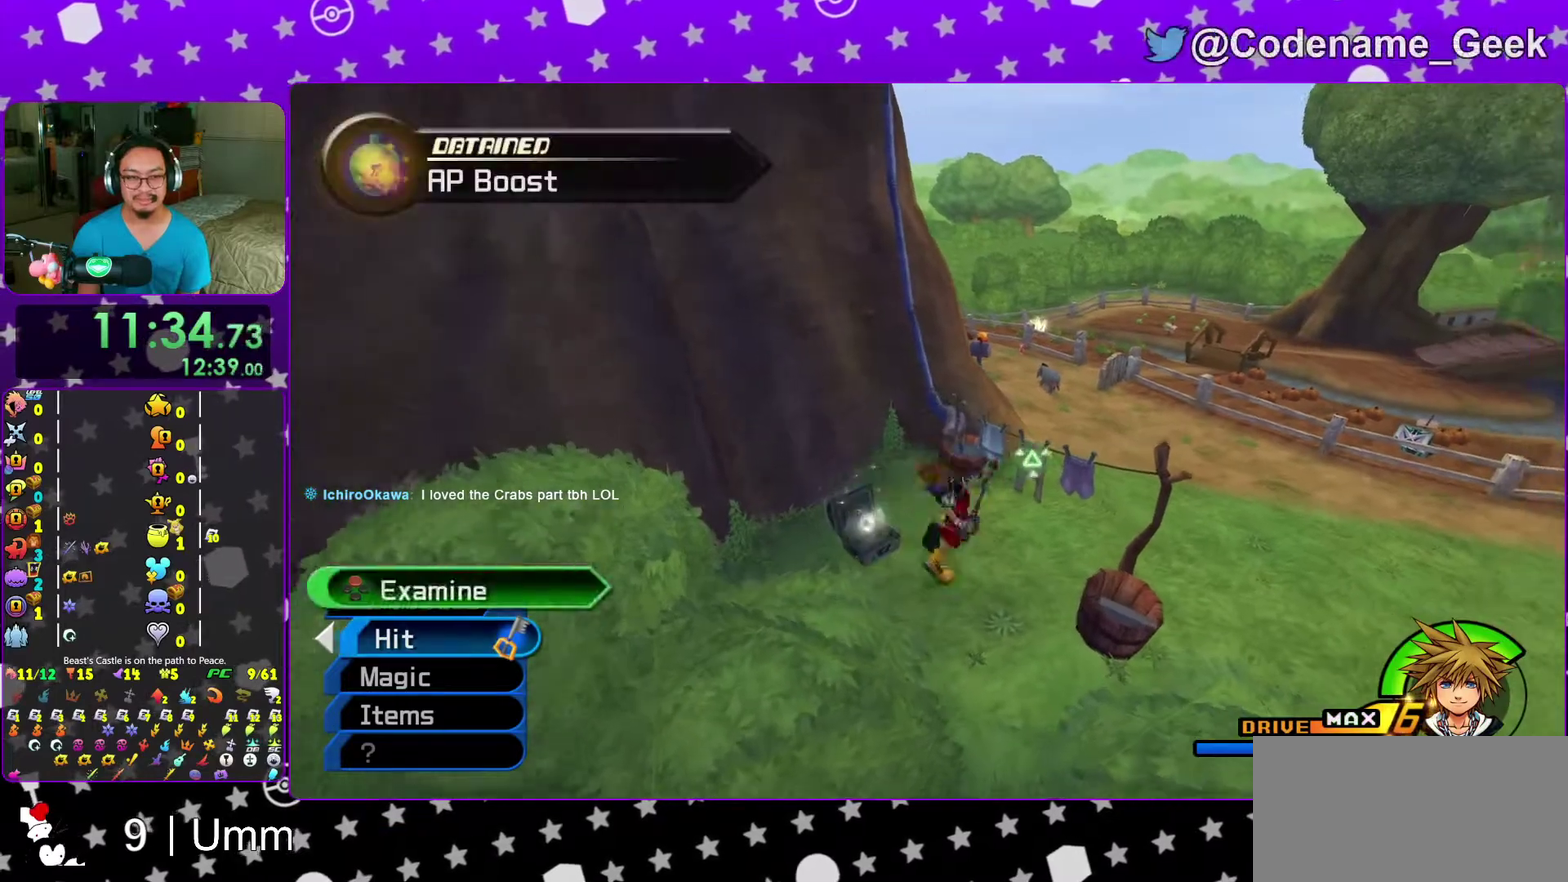
{"dt_ms": 300, "buttons": ["B"], "left_stick": "up-right", "right_stick": "center", "events": []}
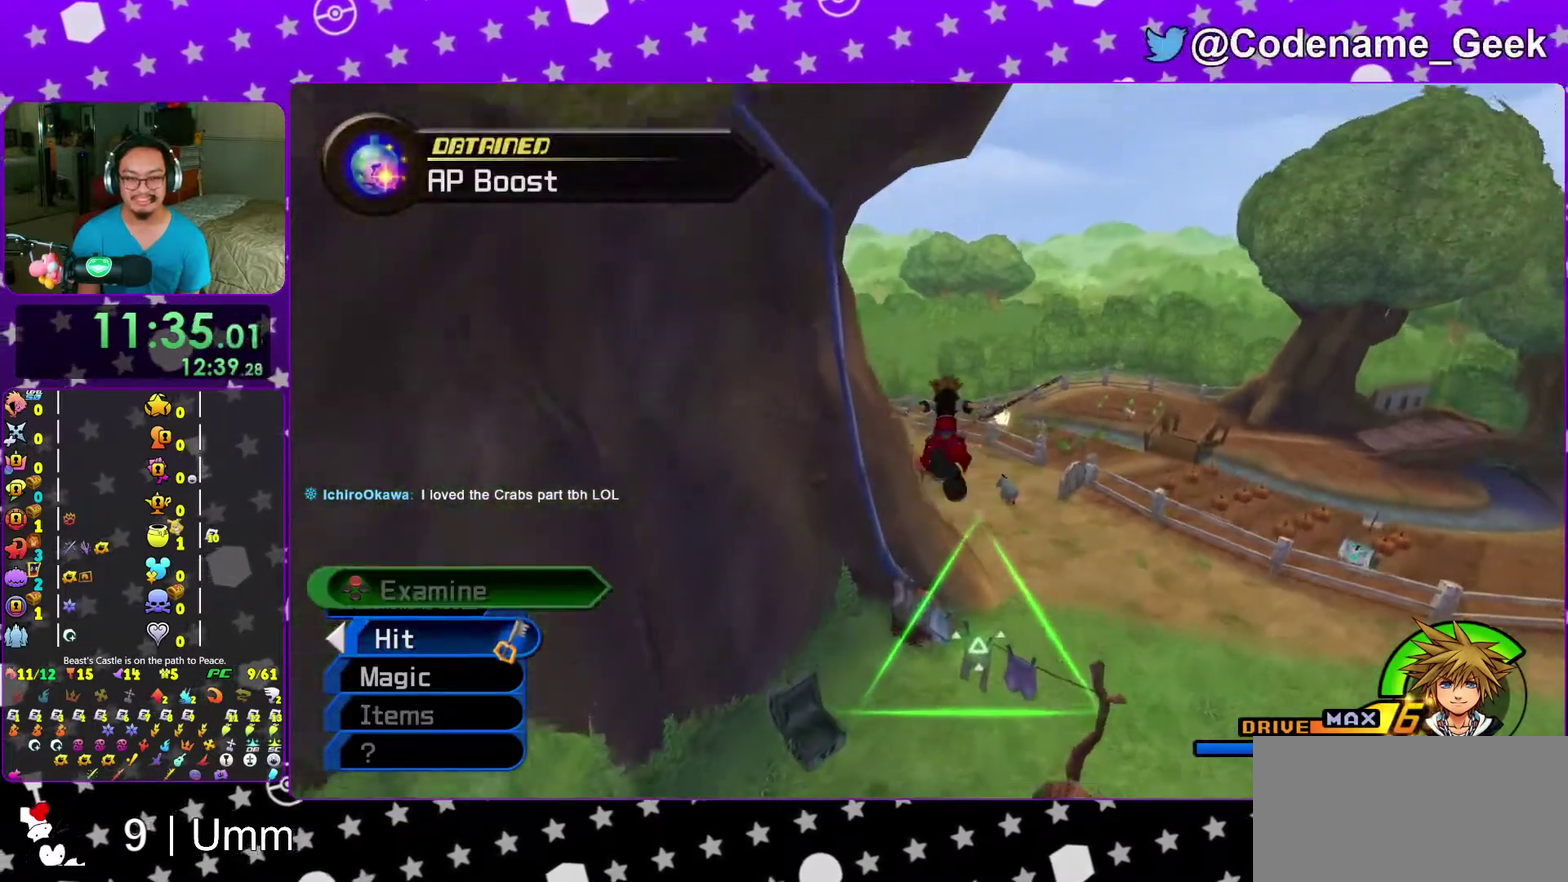
{"dt_ms": 700, "buttons": ["Y"], "left_stick": "up-left", "right_stick": "left", "events": [[17, "left_stick", "up"], [50, "B", "up"], [83, "Y", "down"], [533, "left_stick", "up-left"], [533, "right_stick", "left"]]}
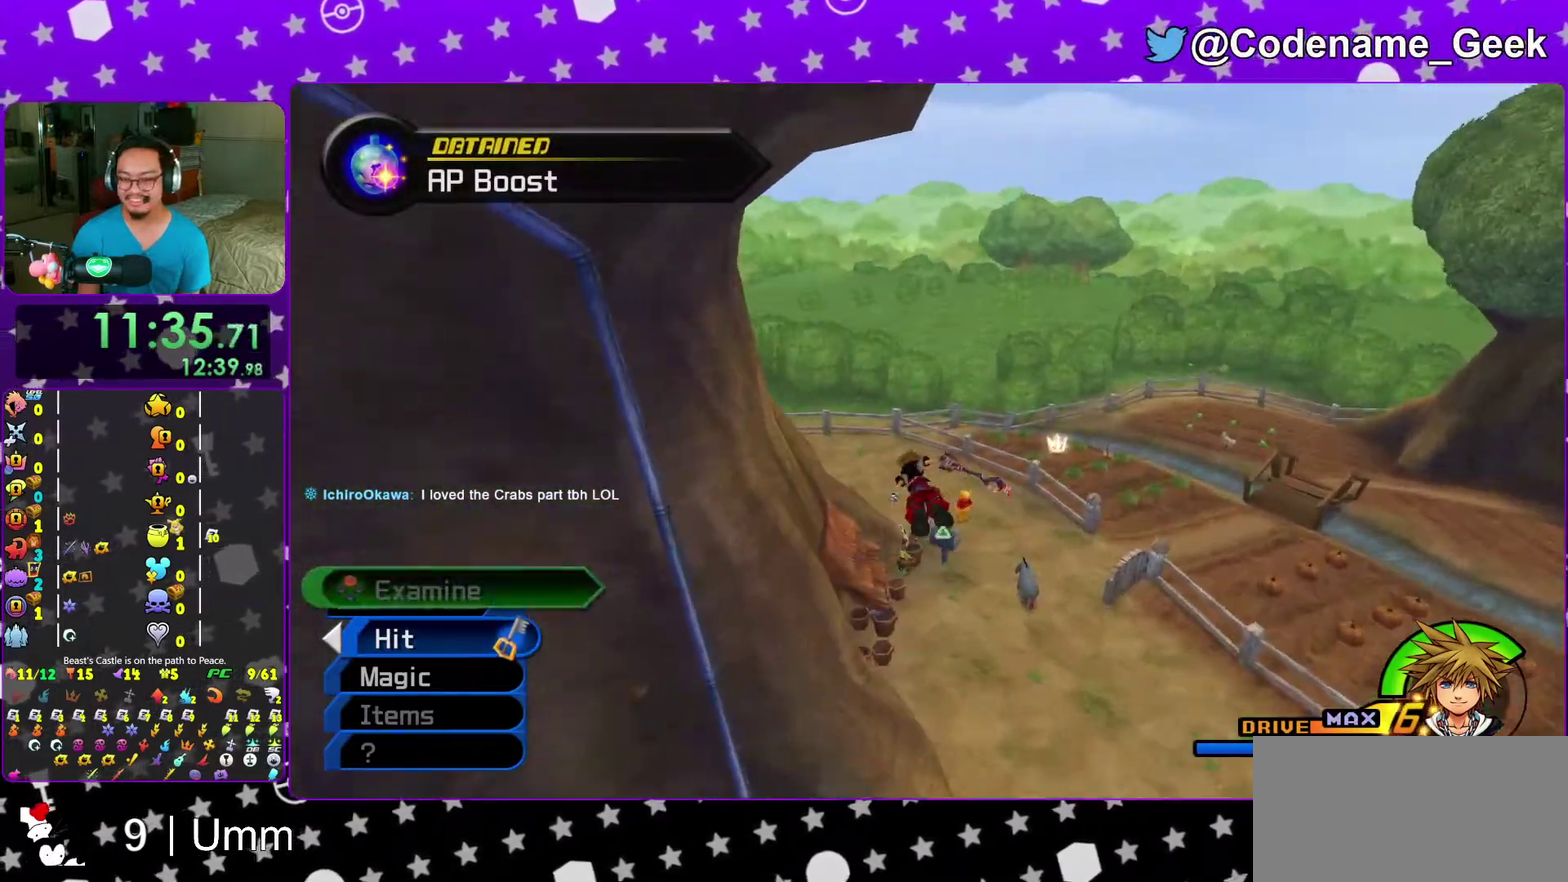
{"dt_ms": 300, "buttons": ["Y"], "left_stick": "up-left", "right_stick": "center", "events": [[100, "right_stick", "down-left"], [250, "right_stick", "center"]]}
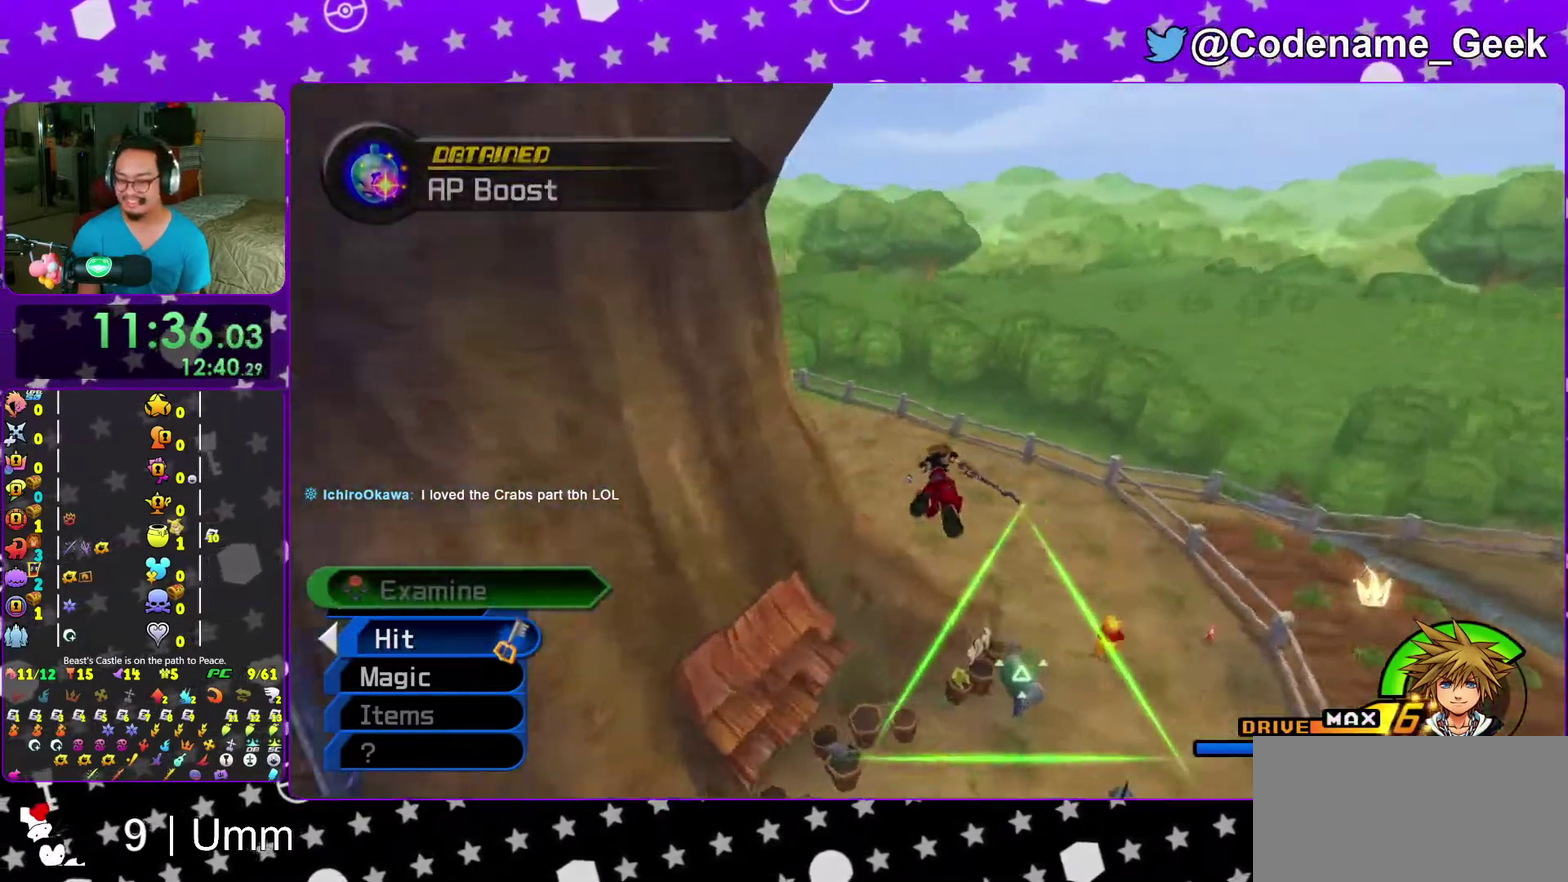
{"dt_ms": 700, "buttons": ["B"], "left_stick": "center", "right_stick": "center", "events": [[150, "left_stick", "up"], [217, "Y", "up"], [250, "B", "down"], [300, "left_stick", "center"], [350, "B", "up"], [367, "left_stick", "down-left"], [433, "B", "down"], [533, "B", "up"], [550, "left_stick", "center"], [650, "B", "down"]]}
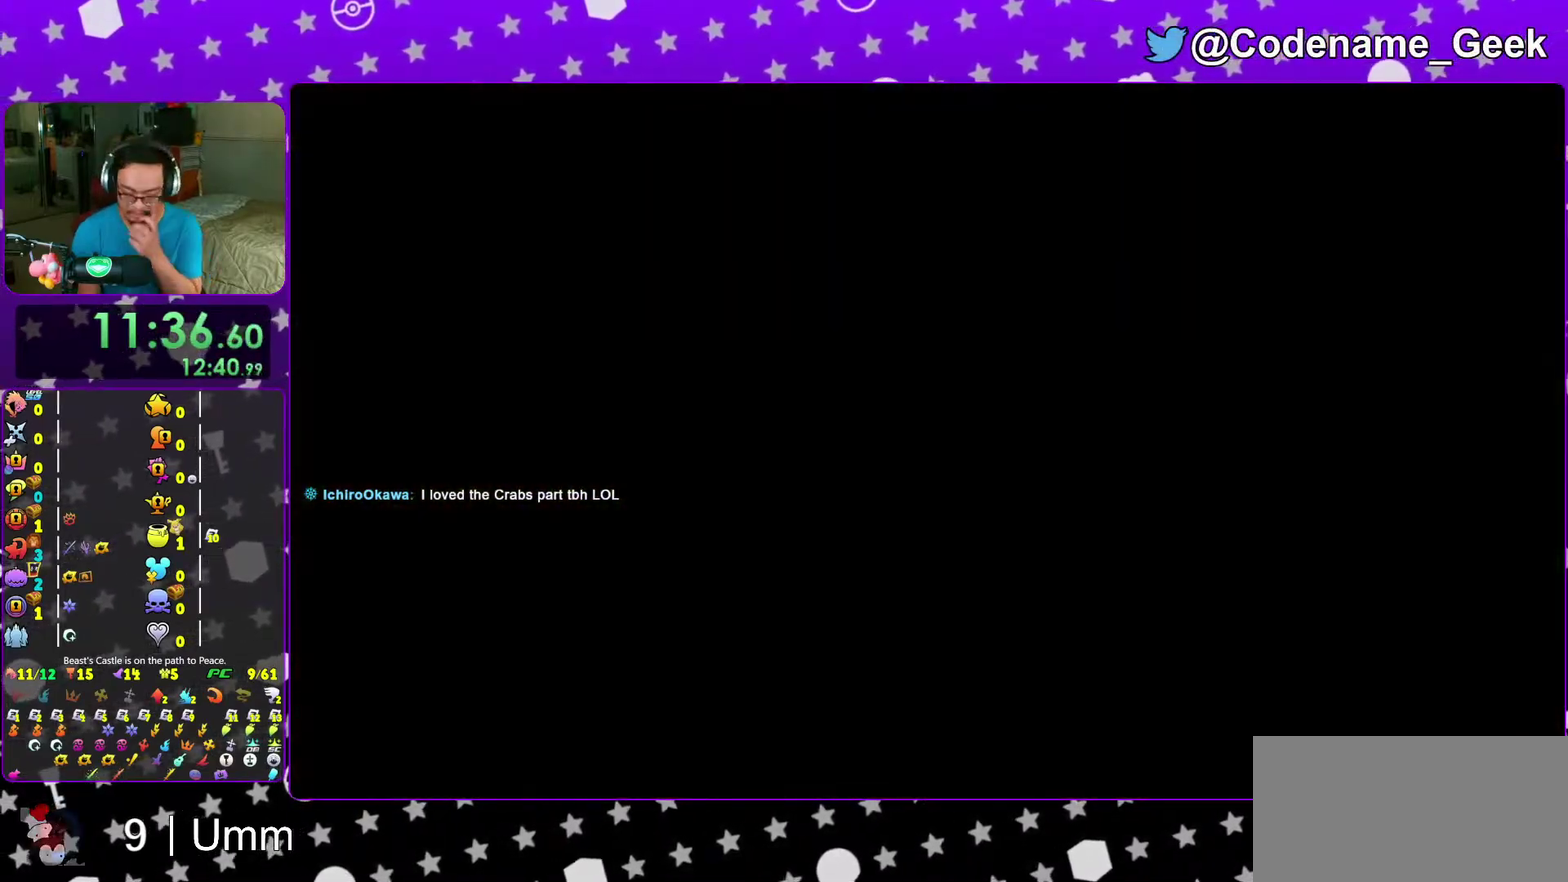
{"dt_ms": 300, "buttons": [], "left_stick": "center", "right_stick": "center", "events": [[33, "B", "up"], [183, "B", "down"], [300, "B", "up"]]}
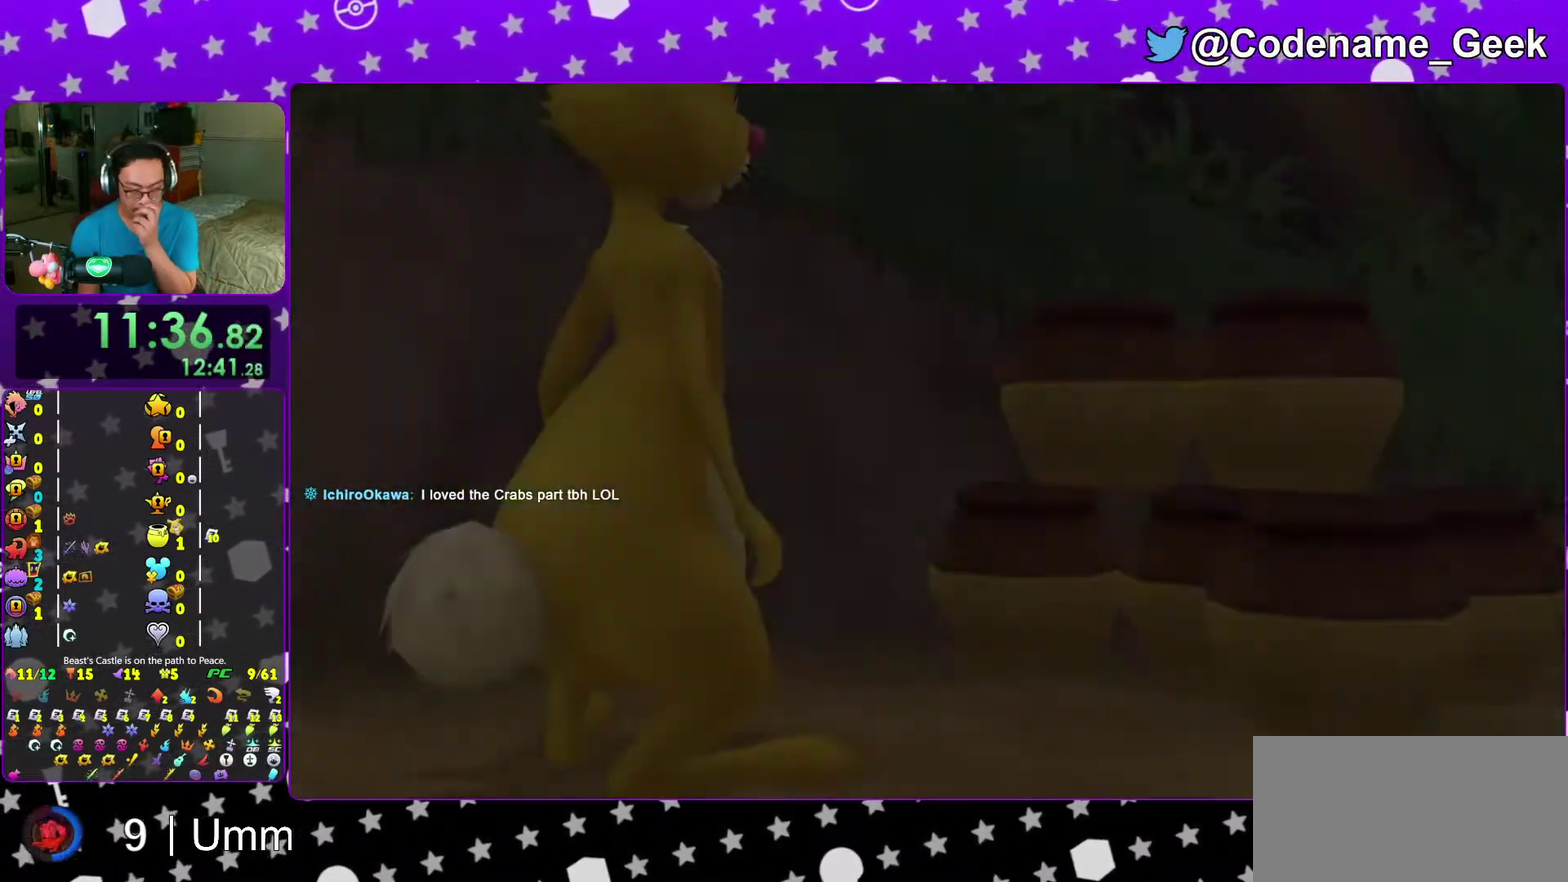
{"dt_ms": 700, "buttons": [], "left_stick": "center", "right_stick": "center", "events": [[100, "B", "down"], [183, "B", "up"], [283, "B", "down"], [367, "B", "up"], [450, "B", "down"], [550, "B", "up"]]}
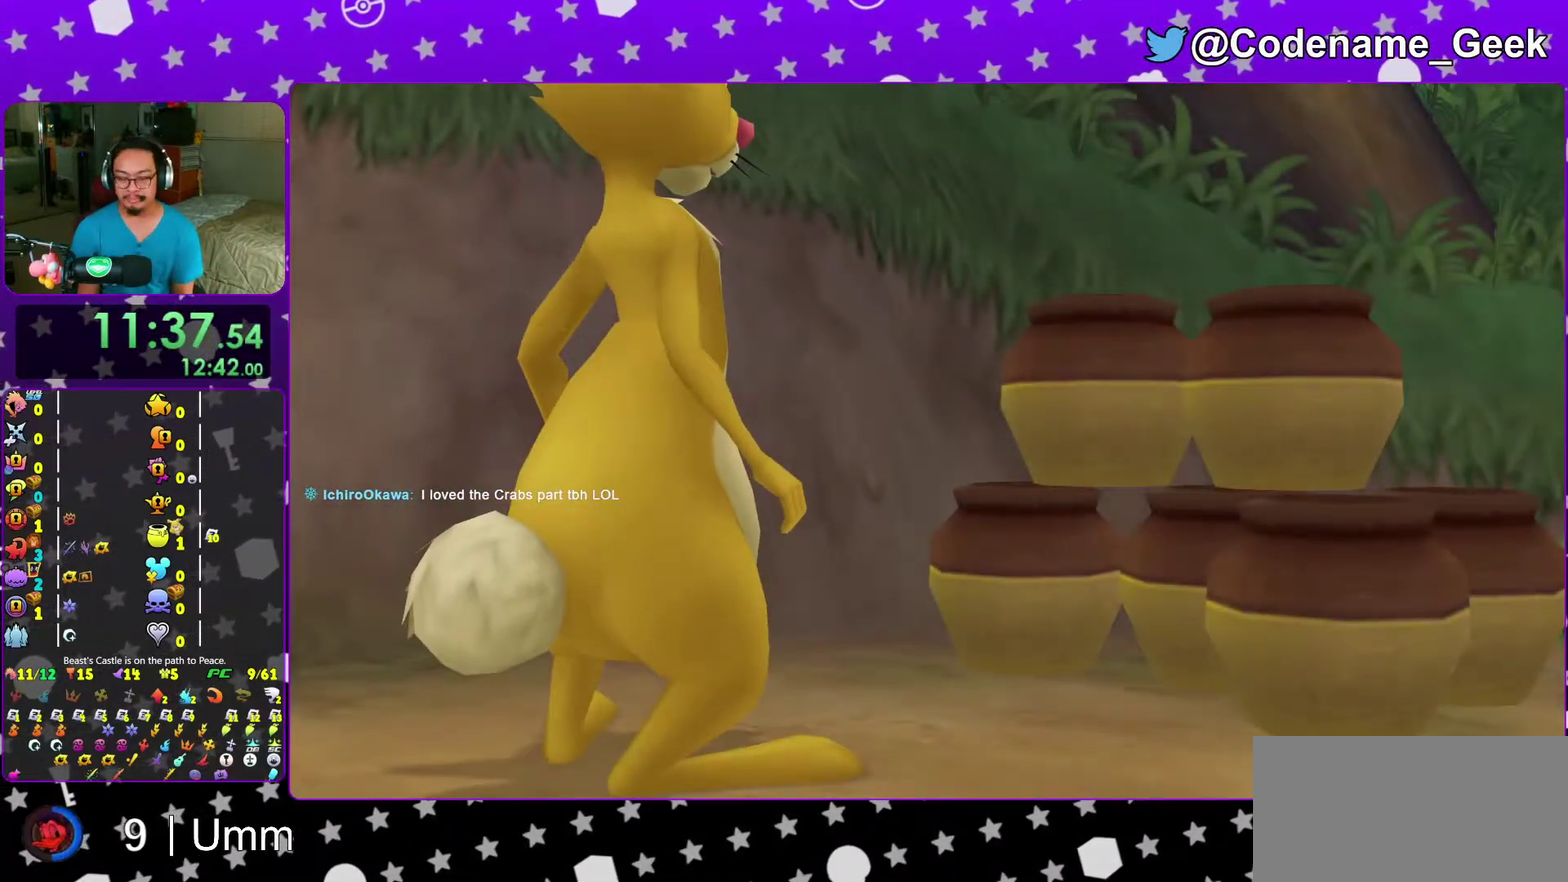
{"dt_ms": 300, "buttons": ["A"], "left_stick": "center", "right_stick": "center", "events": [[133, "DPAD_DOWN", "down"], [183, "A", "down"], [217, "B", "down"], [217, "DPAD_DOWN", "up"], [300, "B", "up"]]}
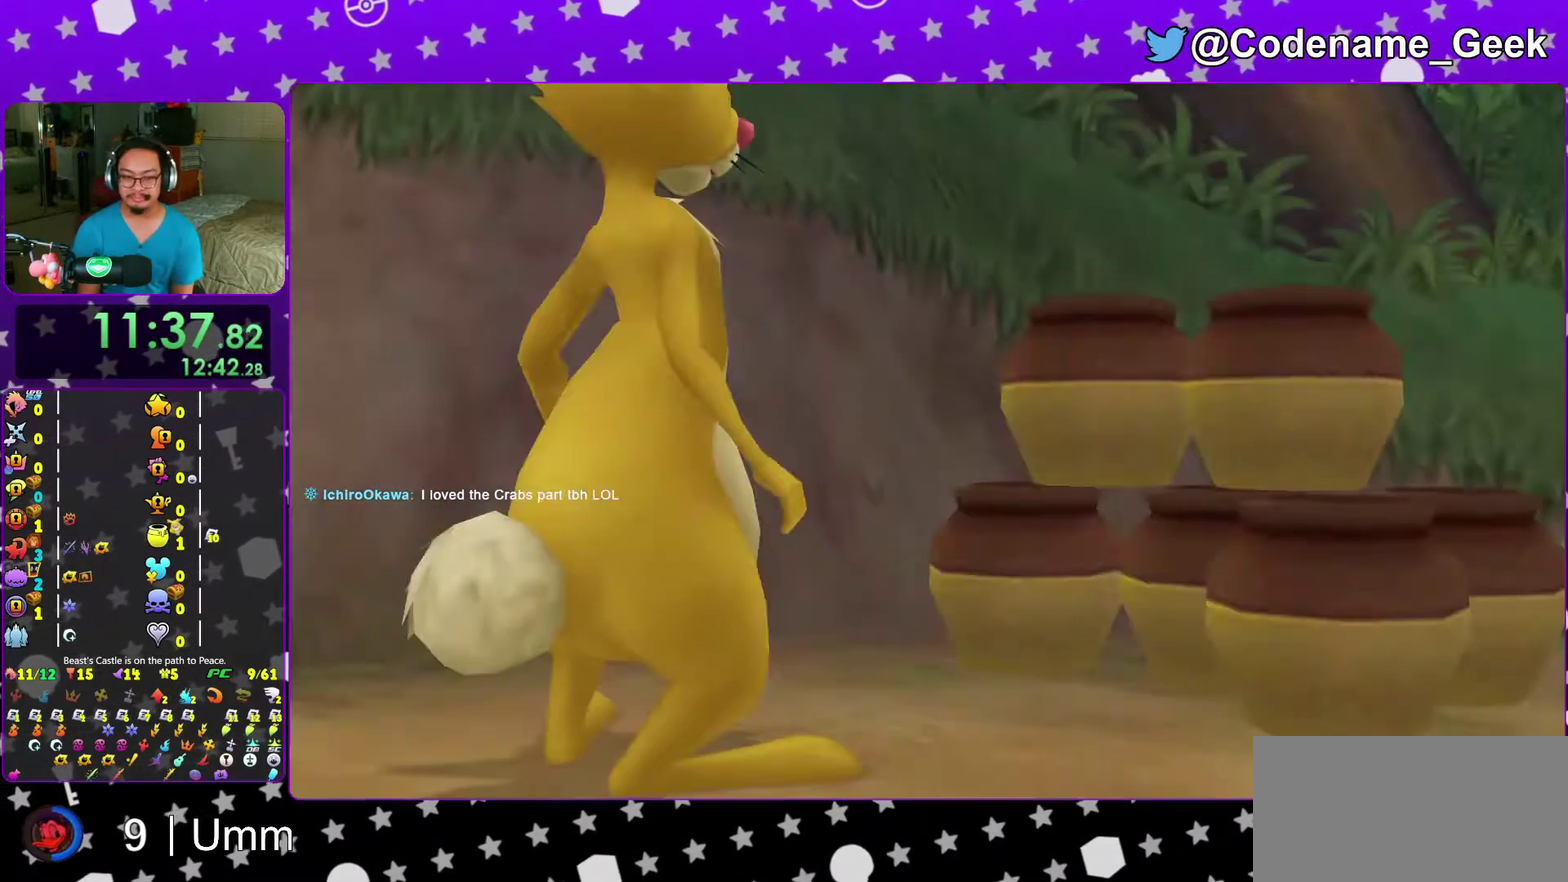
{"dt_ms": 700, "buttons": ["A"], "left_stick": "center", "right_stick": "center"}
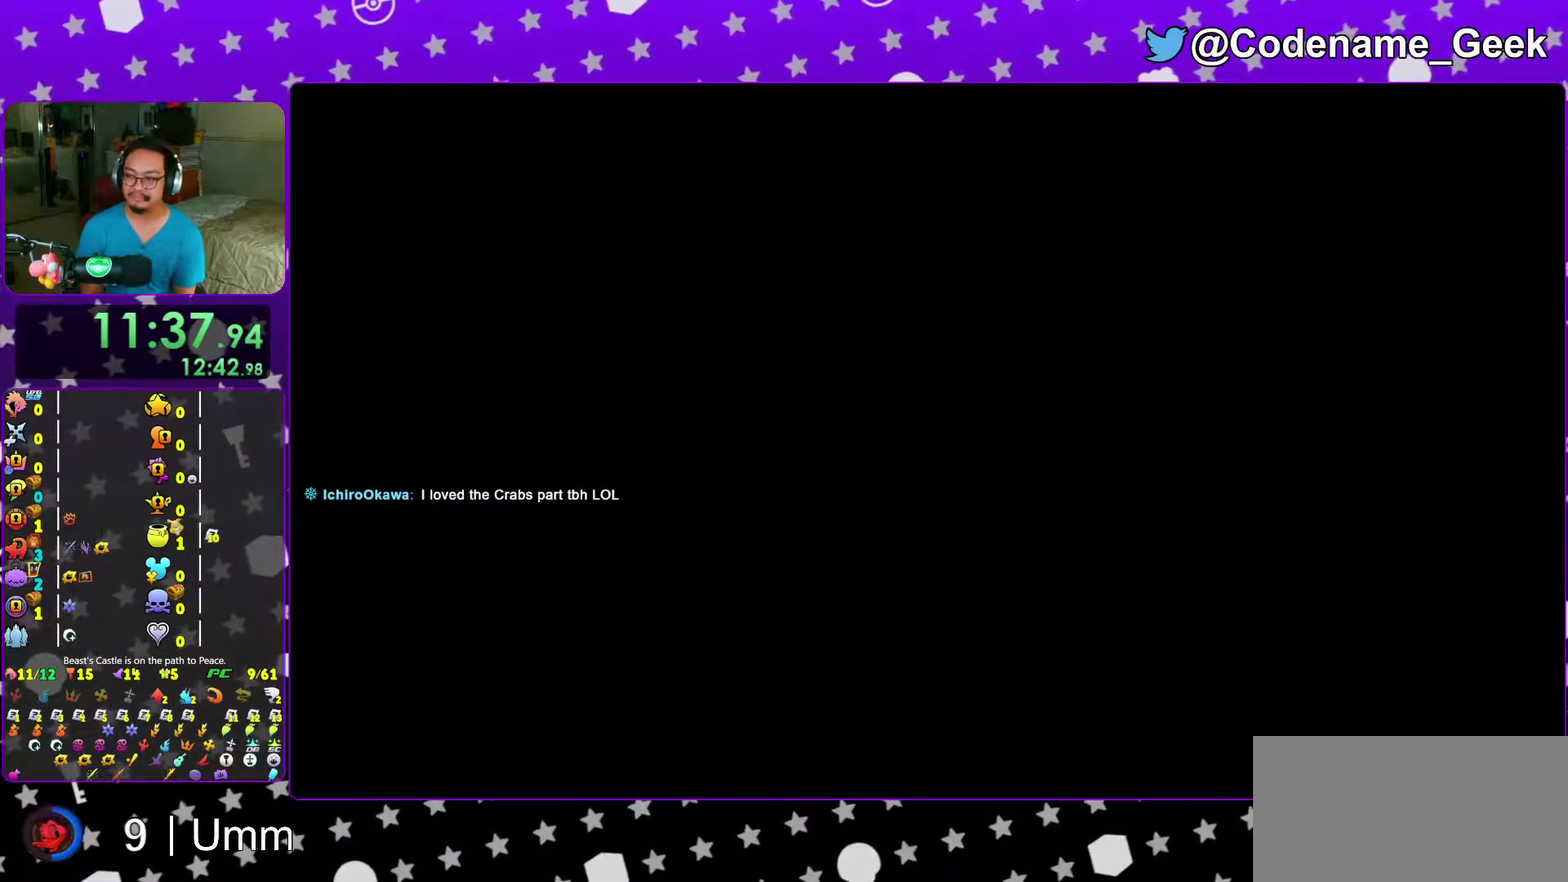
{"dt_ms": 300, "buttons": ["A", "B"], "left_stick": "center", "right_stick": "center"}